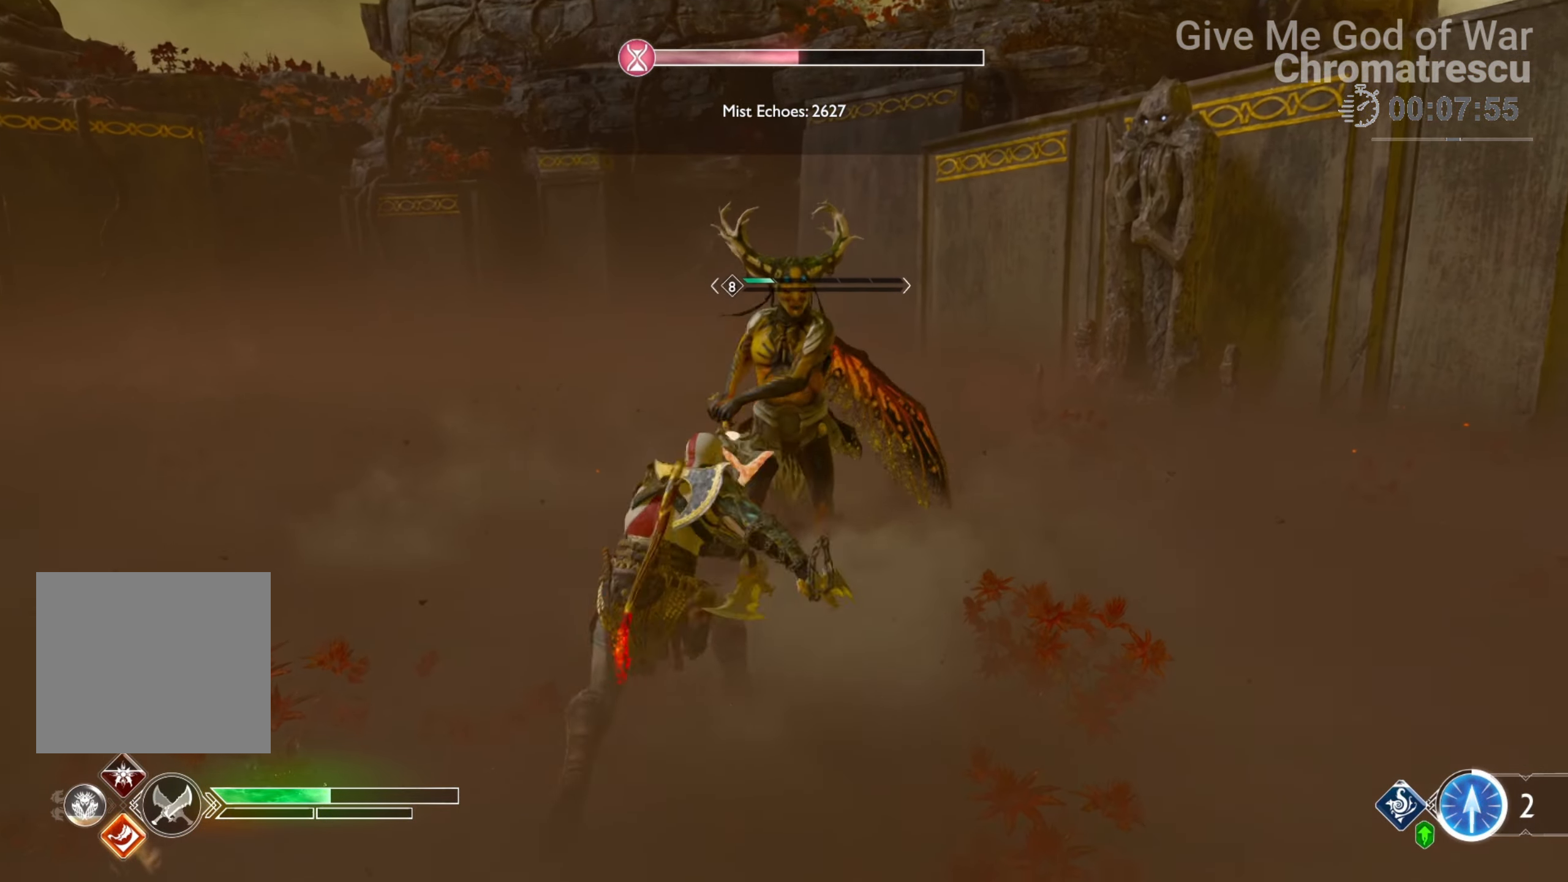
Gameplay with a controller (PlayStation layout); each line is a JSON object with the inputs held at the frame after it. "events" lists button and stick changes between this image and that frame as [ms after this image, input, new state], when the widget could be followed in between.
{"buttons": [], "left_stick": "center", "right_stick": "center", "events": [[119, "L1", "up"], [119, "right_stick", "down"], [153, "left_stick", "center"], [509, "right_stick", "center"]]}
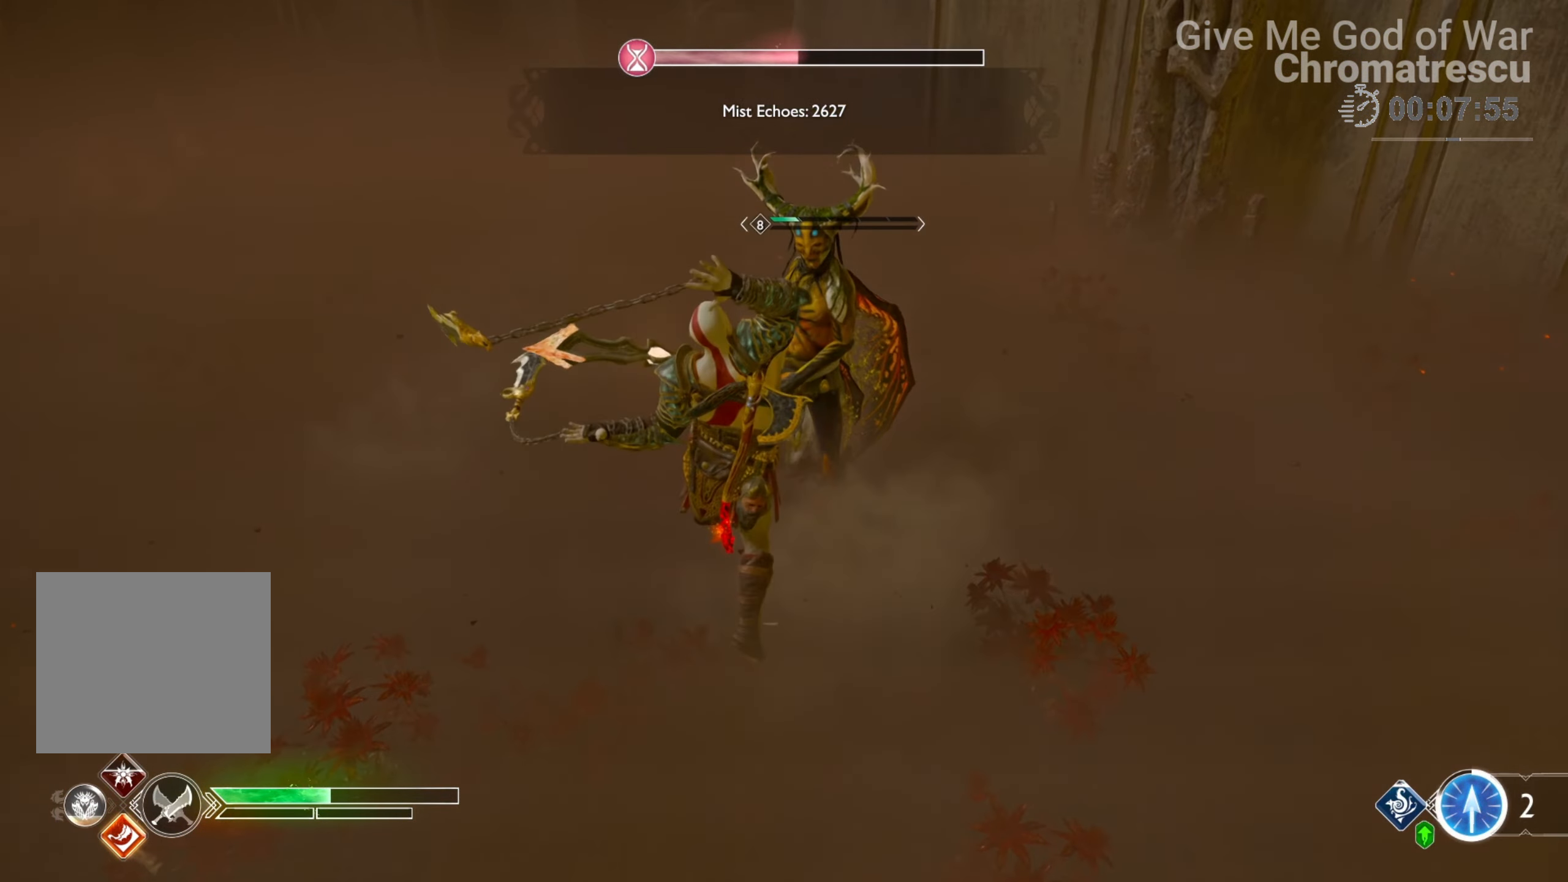
{"buttons": [], "left_stick": "down-left", "right_stick": "down", "events": [[254, "right_stick", "down"], [491, "left_stick", "down-left"]]}
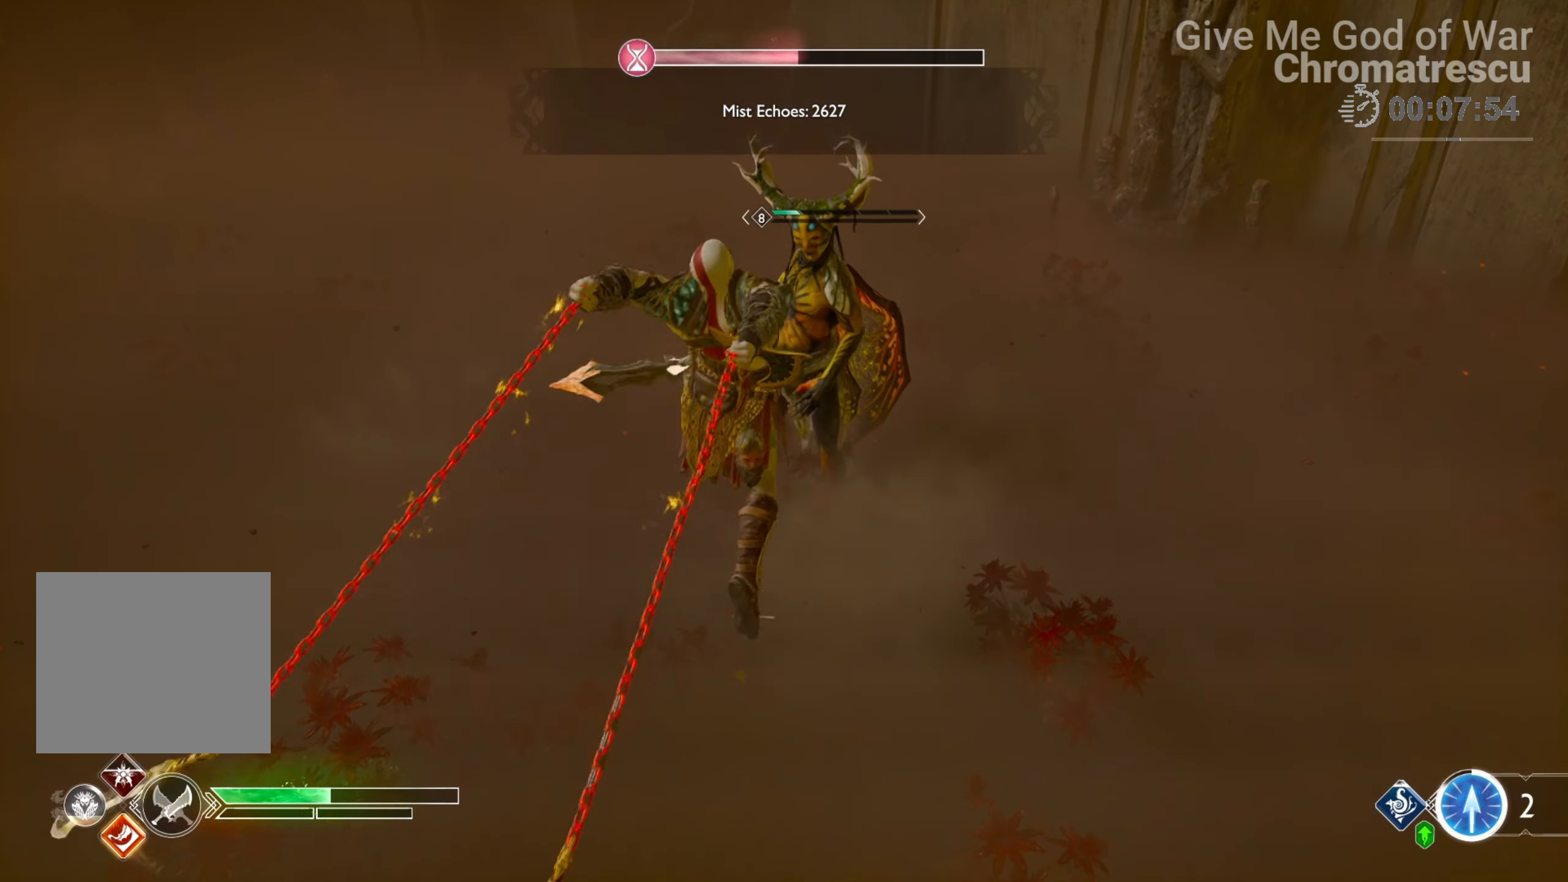
{"buttons": [], "left_stick": "down-left", "right_stick": "up", "events": [[34, "right_stick", "center"], [119, "right_stick", "down"], [372, "right_stick", "up"]]}
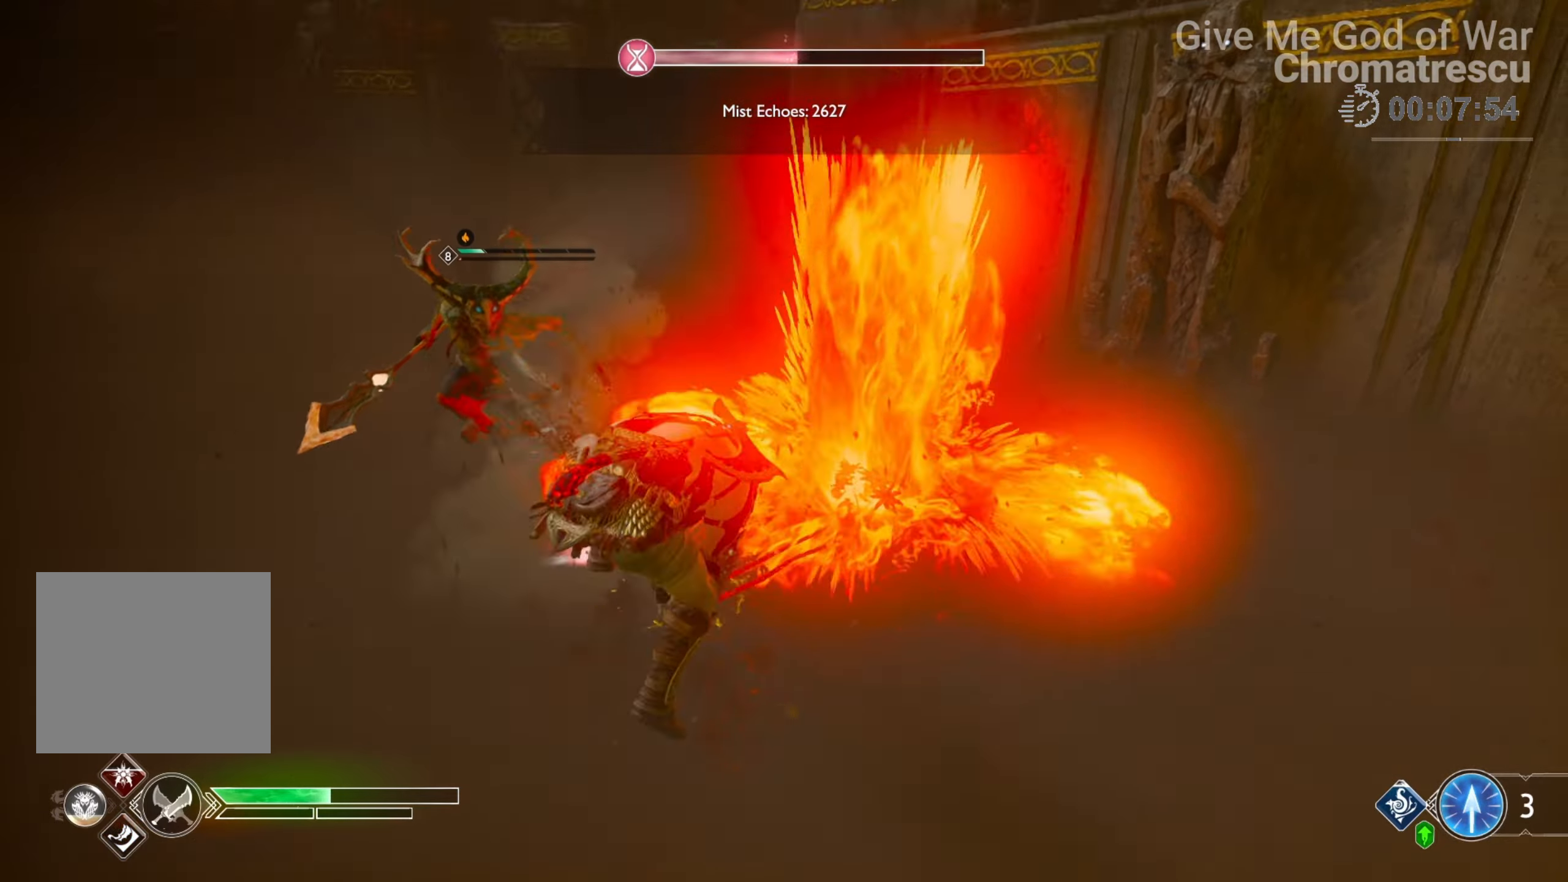
{"buttons": [], "left_stick": "down-left", "right_stick": "center", "events": [[102, "right_stick", "left"], [373, "right_stick", "center"]]}
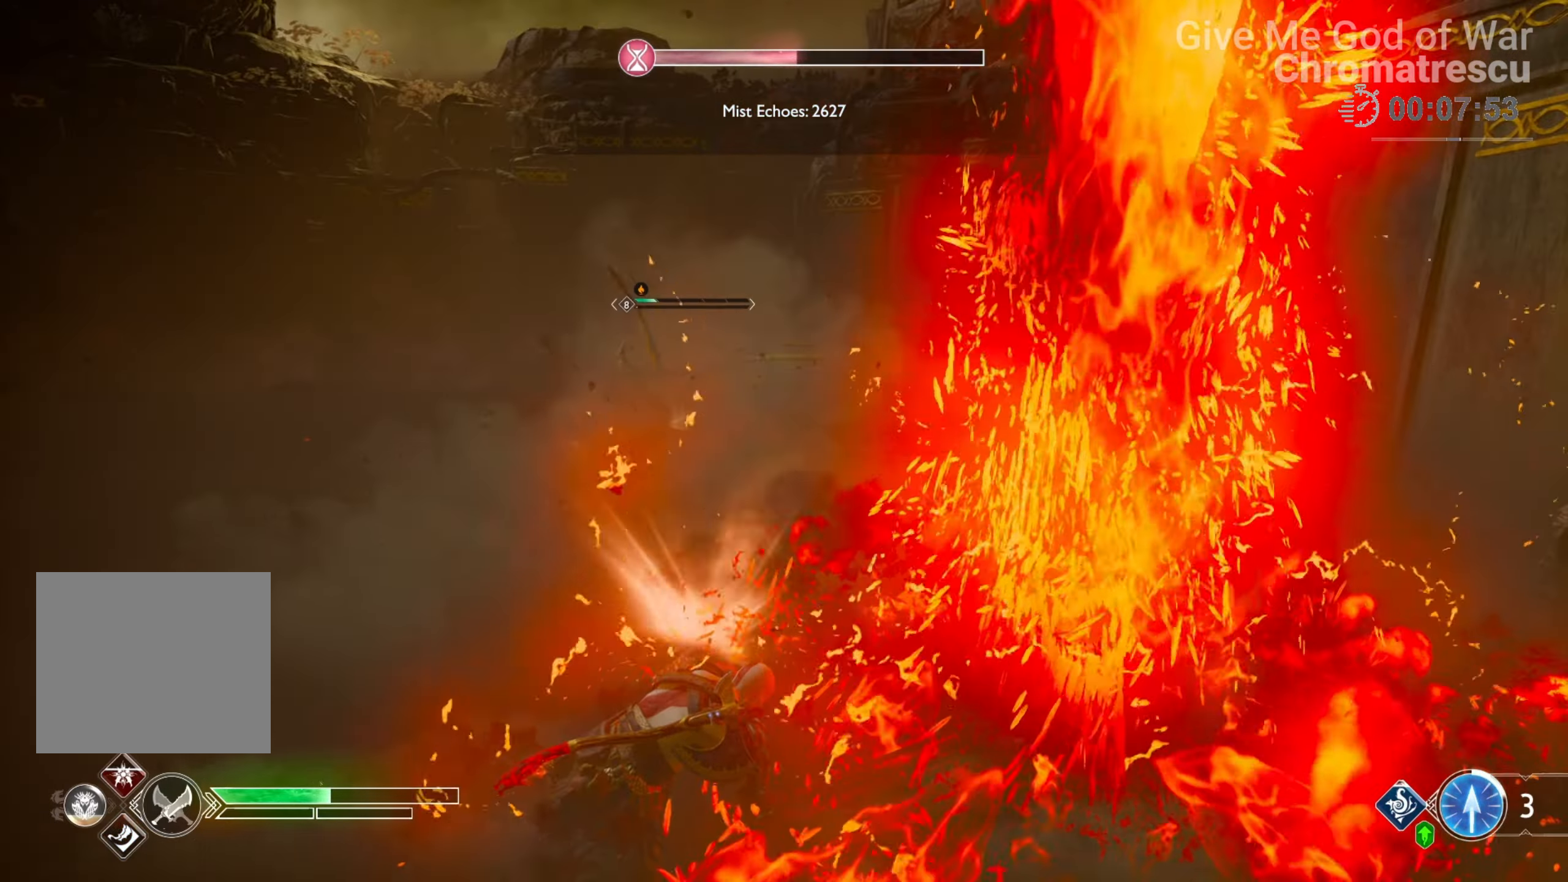
{"buttons": [], "left_stick": "down-left", "right_stick": "center", "events": [[118, "TRIANGLE", "down"], [152, "TRIANGLE", "up"], [288, "TRIANGLE", "down"], [389, "TRIANGLE", "up"]]}
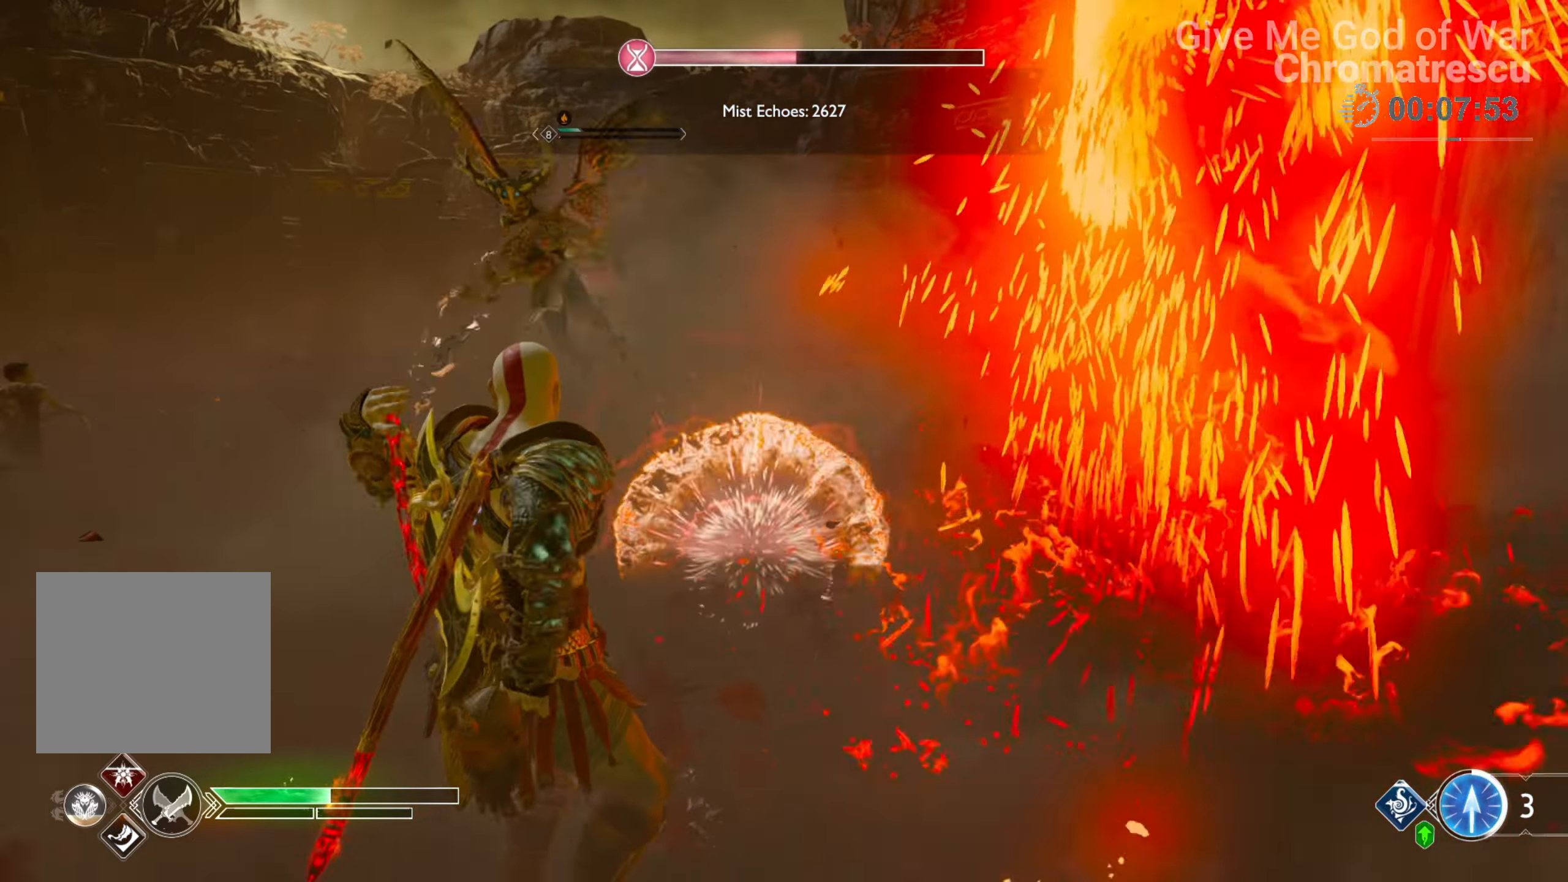
{"buttons": [], "left_stick": "down-left", "right_stick": "center", "events": [[51, "right_stick", "up-left"], [153, "right_stick", "center"]]}
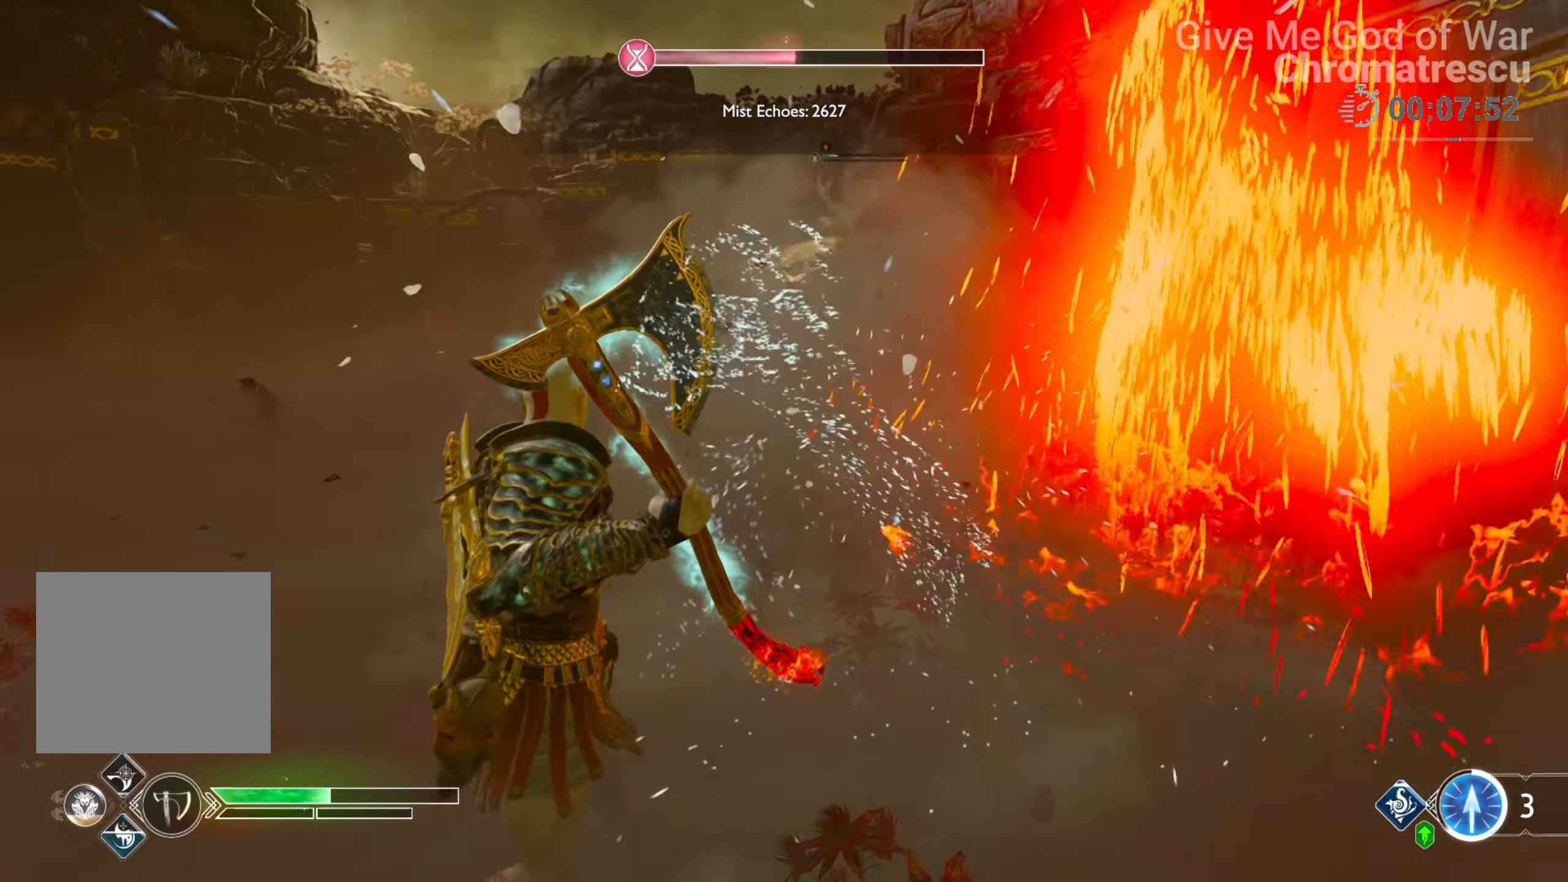
{"buttons": ["L2", "R1"], "left_stick": "down-left", "right_stick": "up", "events": [[34, "right_stick", "up"], [186, "right_stick", "center"], [271, "L2", "down"], [440, "R1", "down"], [457, "right_stick", "up"]]}
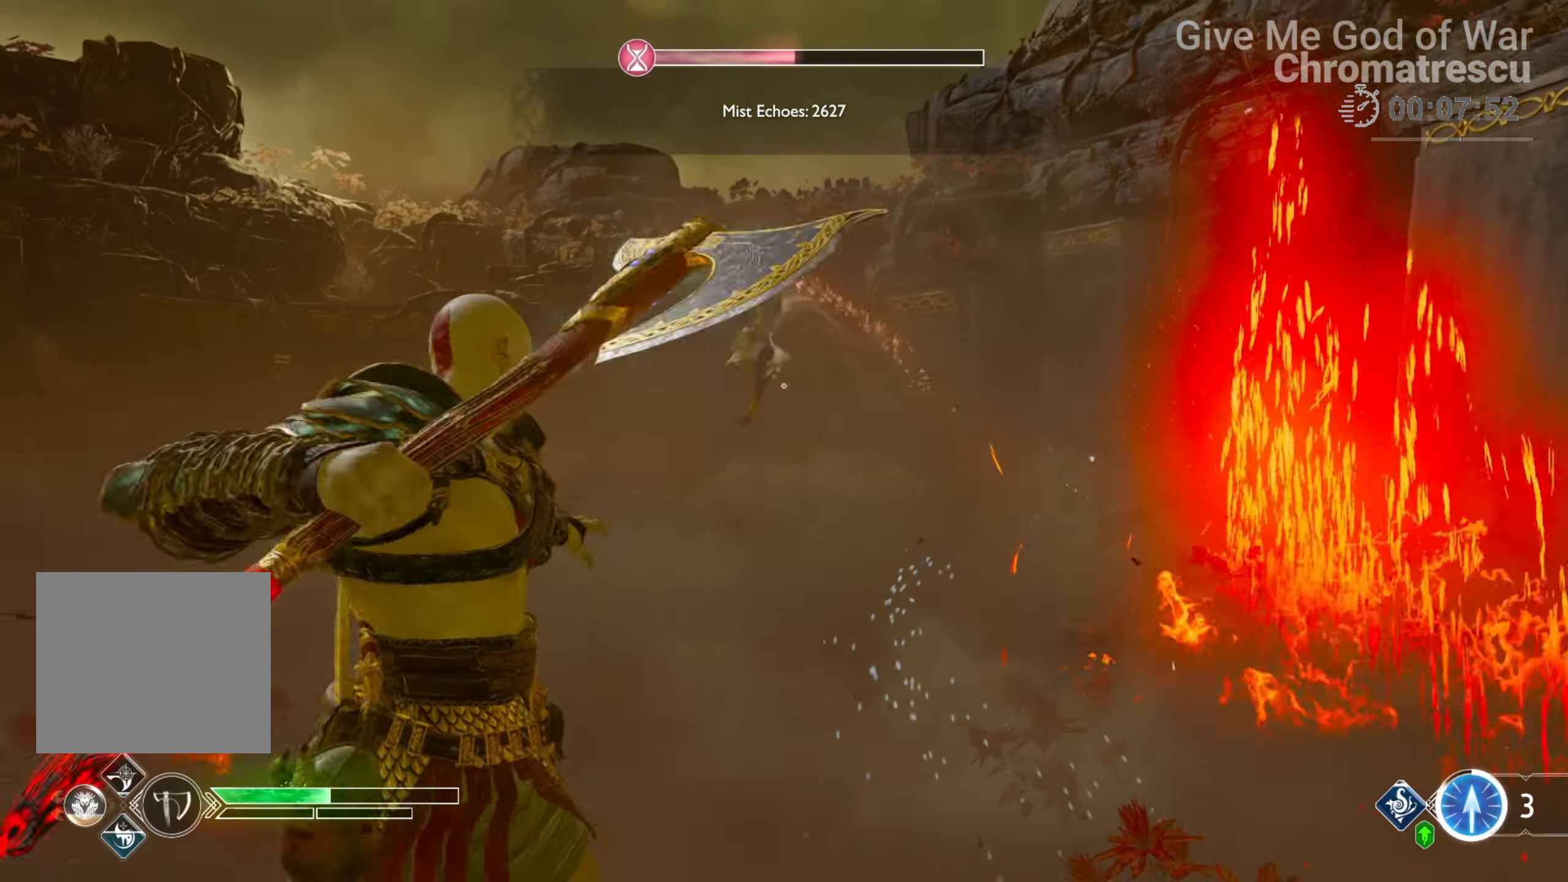
{"buttons": ["TRIANGLE"], "left_stick": "down-left", "right_stick": "center", "events": [[68, "R1", "up"], [170, "L2", "up"], [322, "right_stick", "center"], [441, "TRIANGLE", "down"]]}
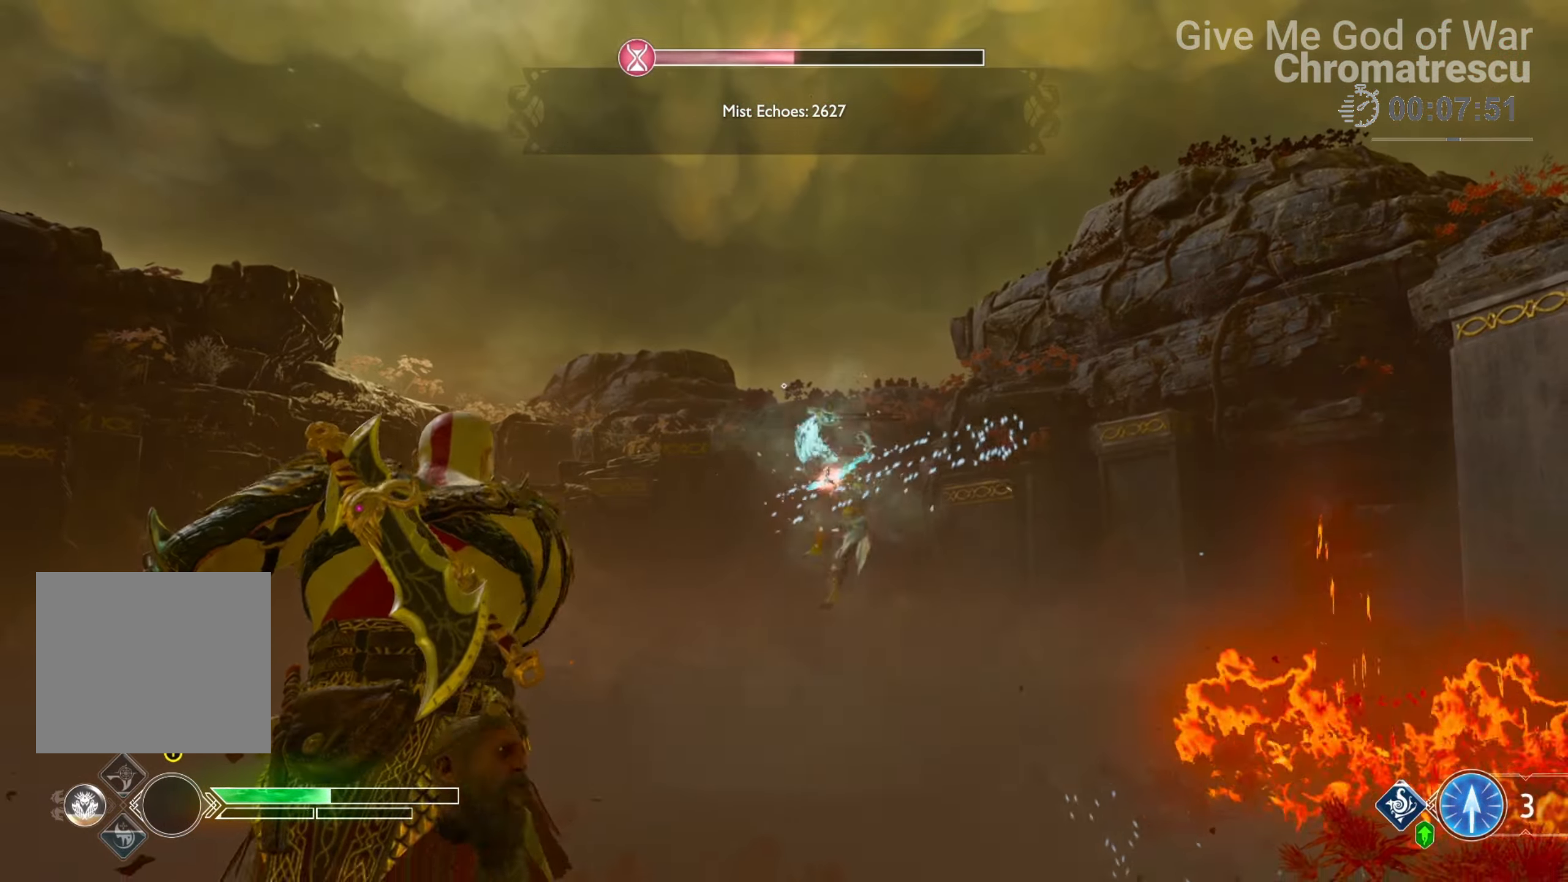
{"buttons": [], "left_stick": "down-left", "right_stick": "center", "events": [[67, "TRIANGLE", "up"], [220, "right_stick", "down-right"], [254, "L2", "down"], [372, "right_stick", "center"], [508, "L2", "up"]]}
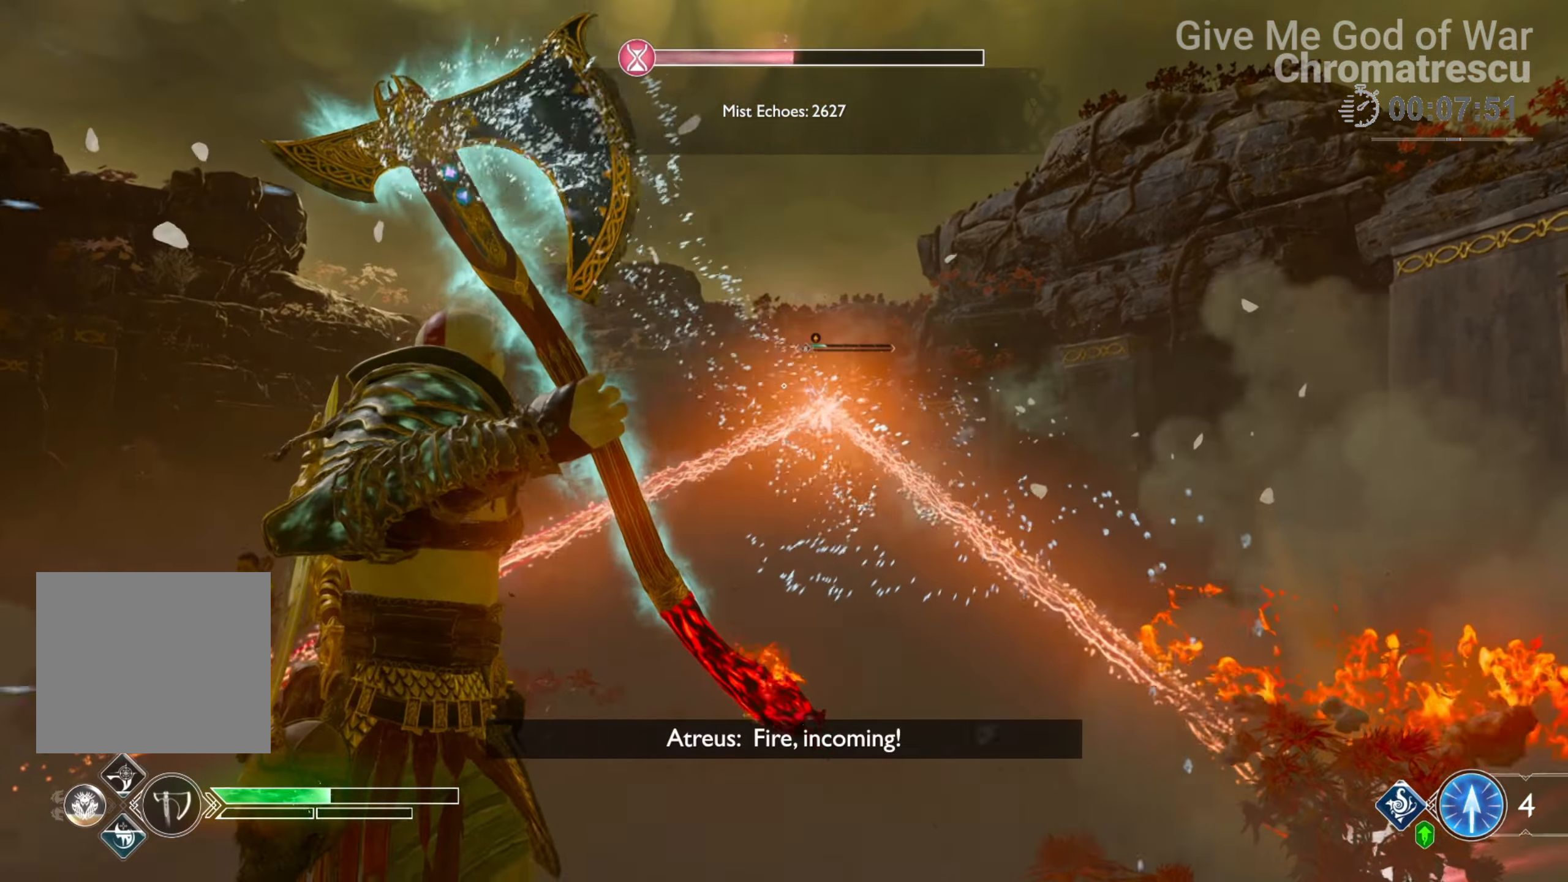
{"buttons": [], "left_stick": "down", "right_stick": "down-right", "events": [[119, "CROSS", "down"], [271, "CROSS", "up"], [288, "left_stick", "down"], [441, "right_stick", "down-right"]]}
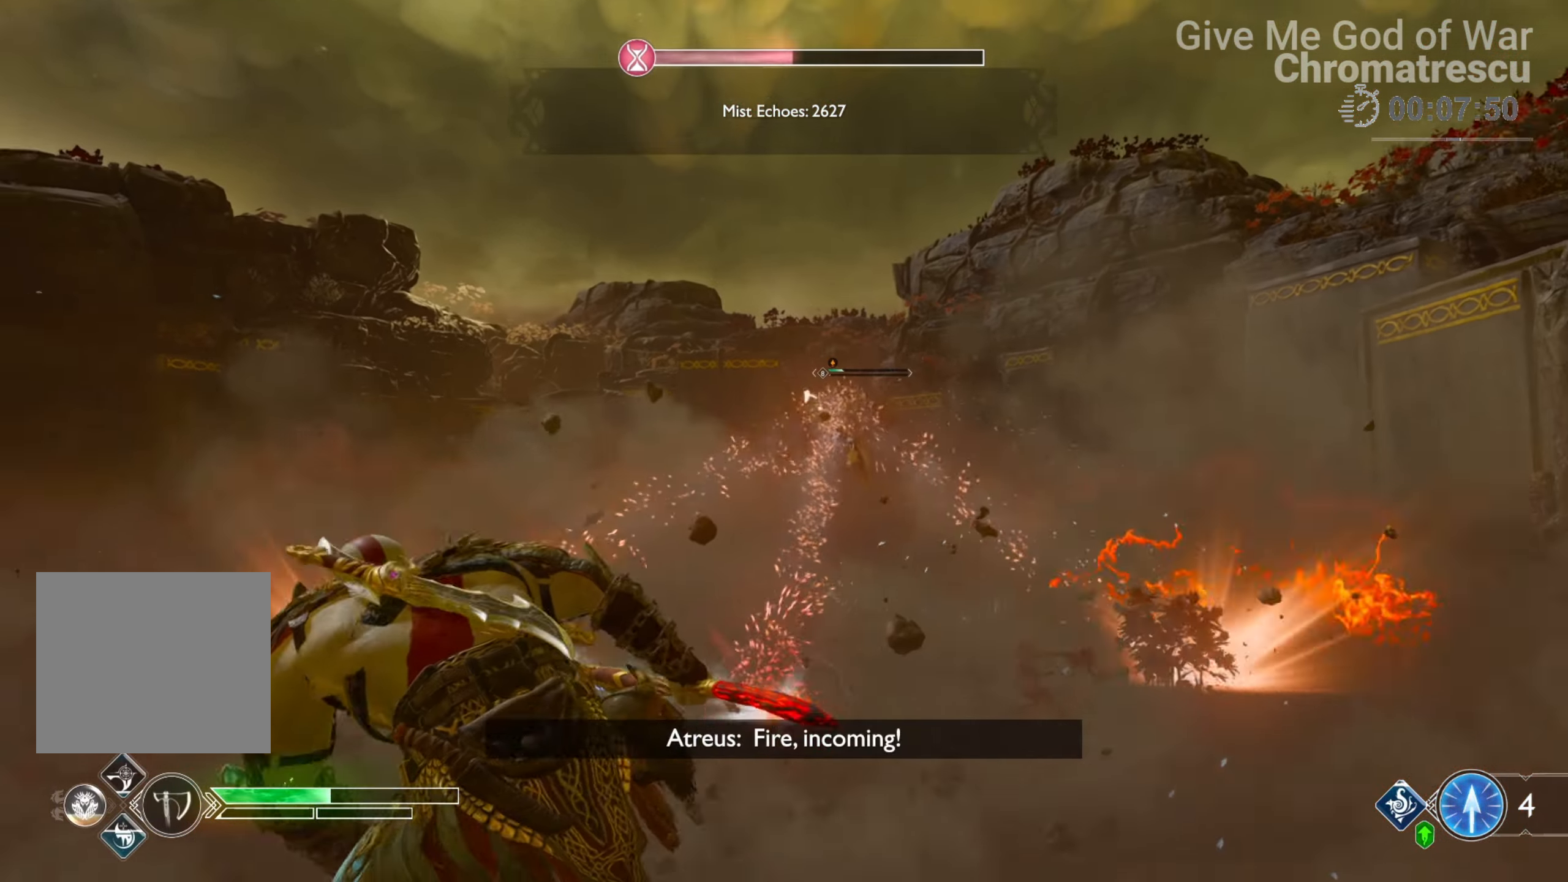
{"buttons": [], "left_stick": "down", "right_stick": "center", "events": [[84, "L2", "down"], [169, "right_stick", "center"], [186, "R1", "down"], [339, "R1", "up"], [356, "L2", "up"]]}
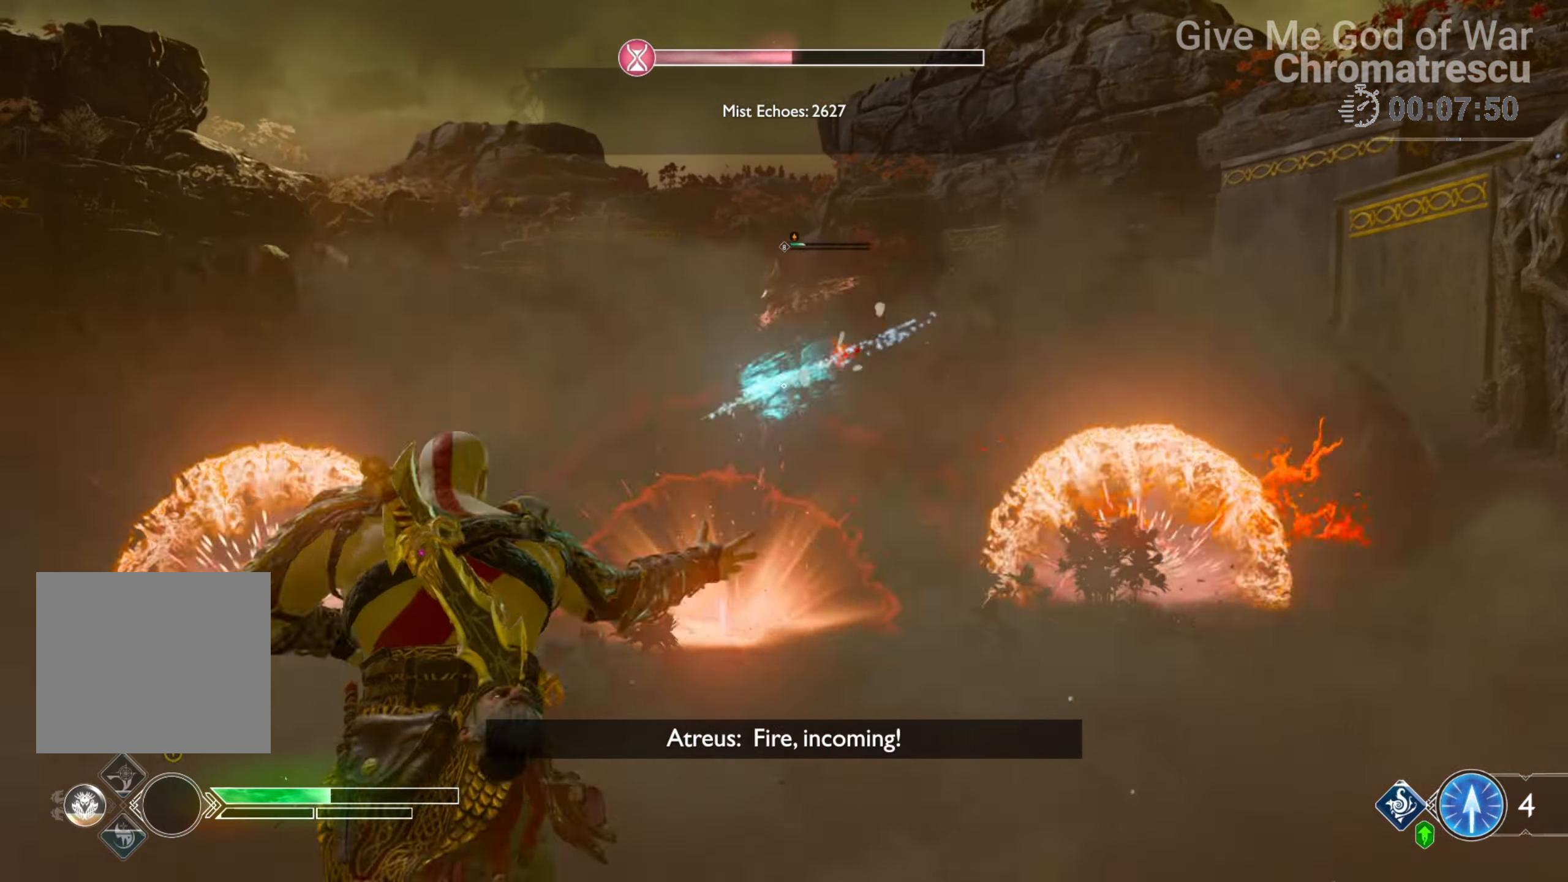
{"buttons": [], "left_stick": "down", "right_stick": "center", "events": [[322, "TRIANGLE", "down"], [441, "TRIANGLE", "up"]]}
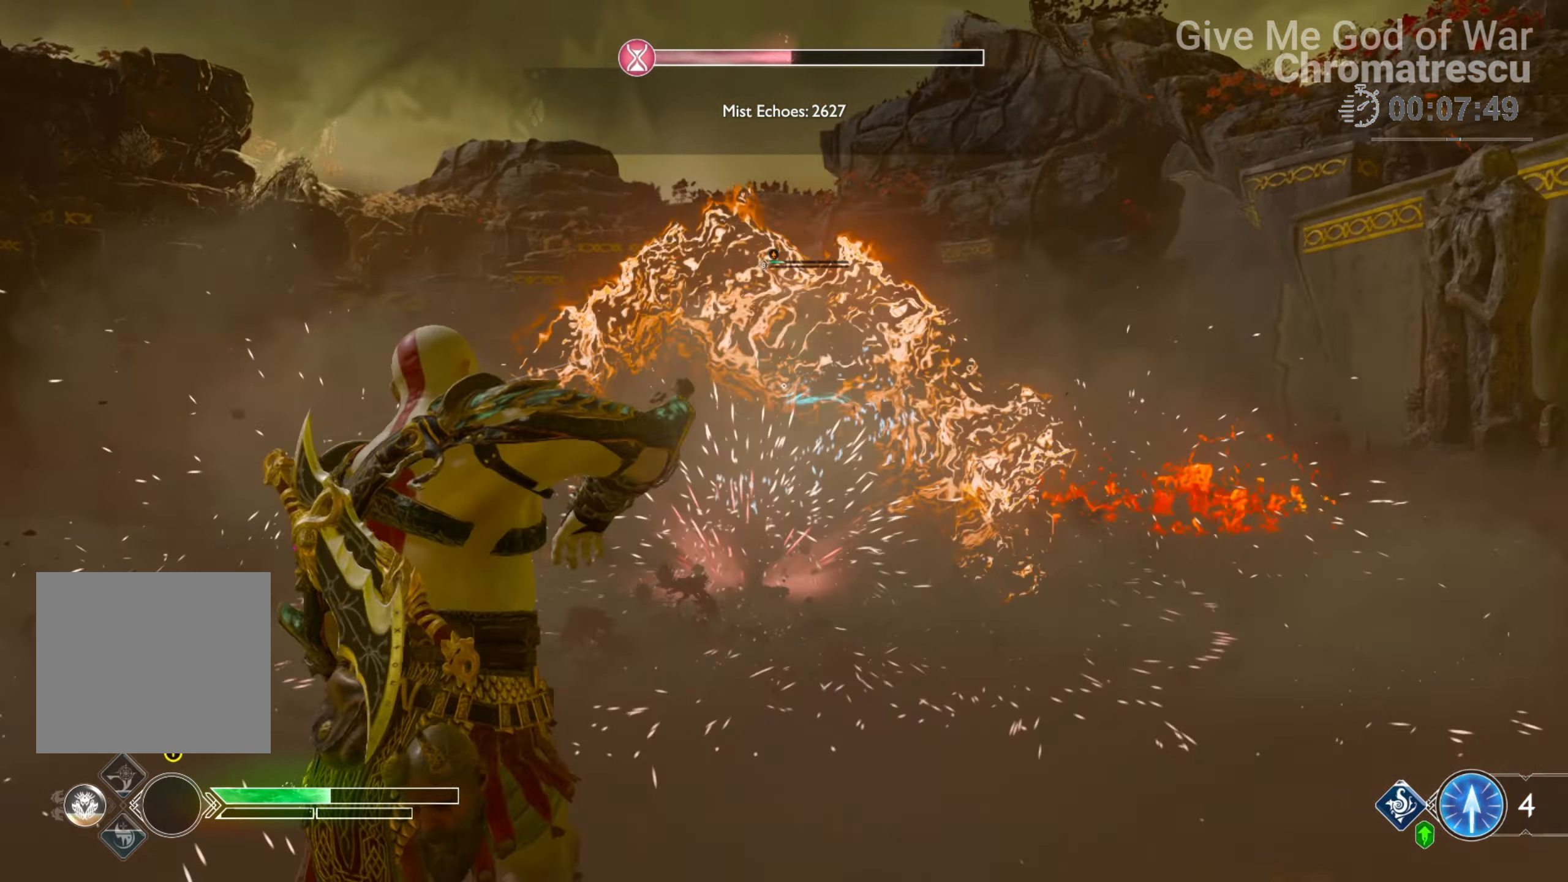
{"buttons": [], "left_stick": "down", "right_stick": "center", "events": [[34, "L2", "down"], [152, "right_stick", "down-right"], [271, "right_stick", "center"], [339, "L2", "up"], [372, "SQUARE", "down"], [458, "SQUARE", "up"]]}
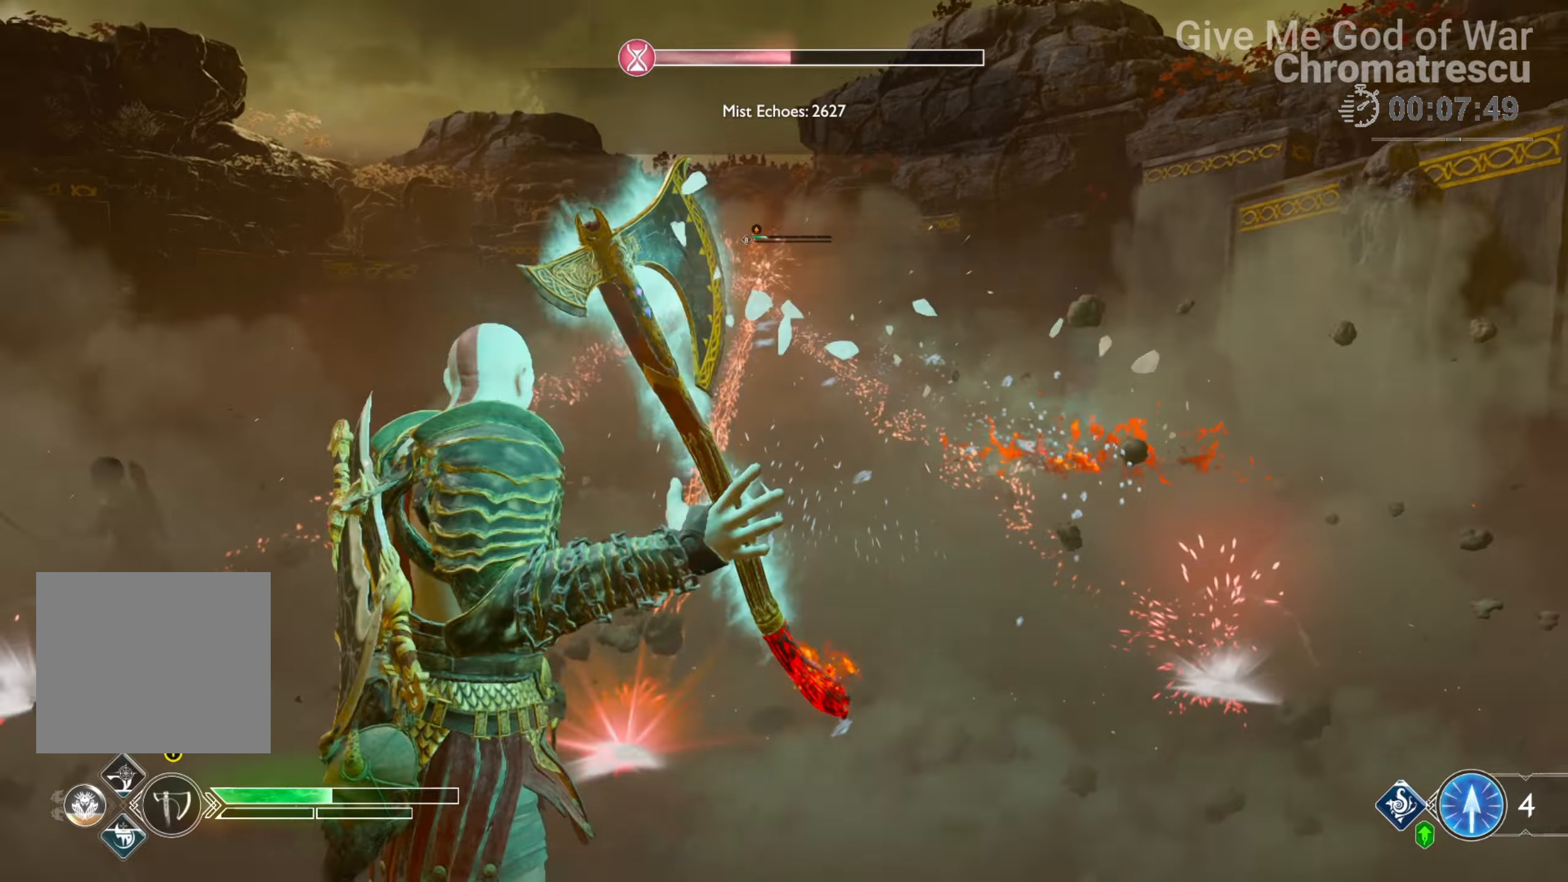
{"buttons": ["SQUARE"], "left_stick": "down", "right_stick": "center", "events": [[152, "CROSS", "down"], [220, "CROSS", "up"], [406, "SQUARE", "down"]]}
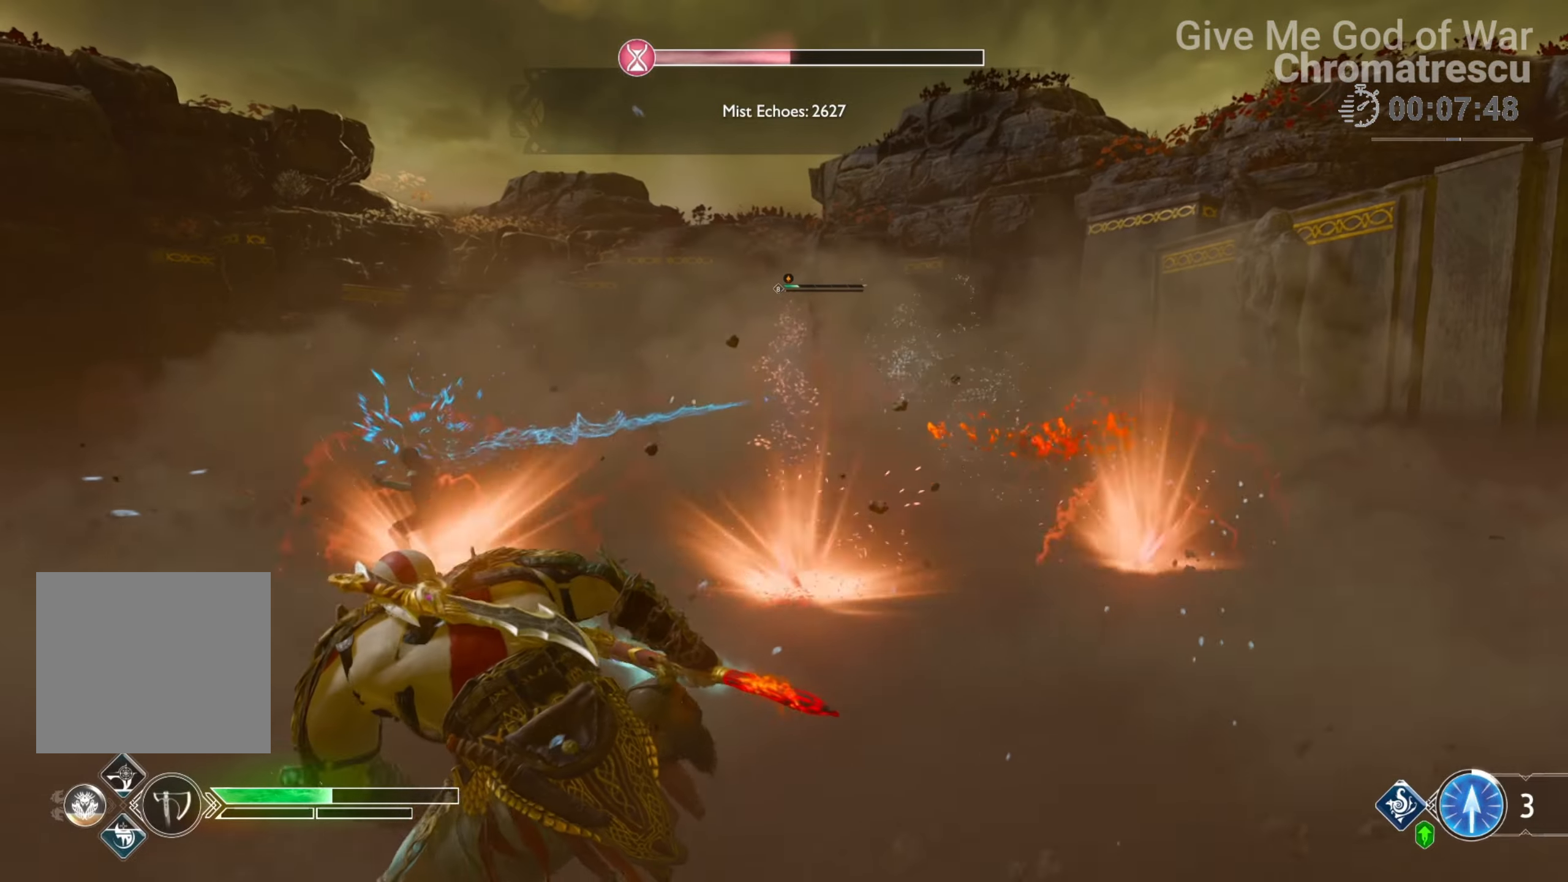
{"buttons": ["L2", "R1"], "left_stick": "right", "right_stick": "up-right", "events": [[34, "SQUARE", "up"], [102, "SQUARE", "down"], [136, "L2", "down"], [136, "left_stick", "up-right"], [221, "SQUARE", "up"], [424, "R1", "down"], [424, "left_stick", "right"], [492, "right_stick", "up-right"]]}
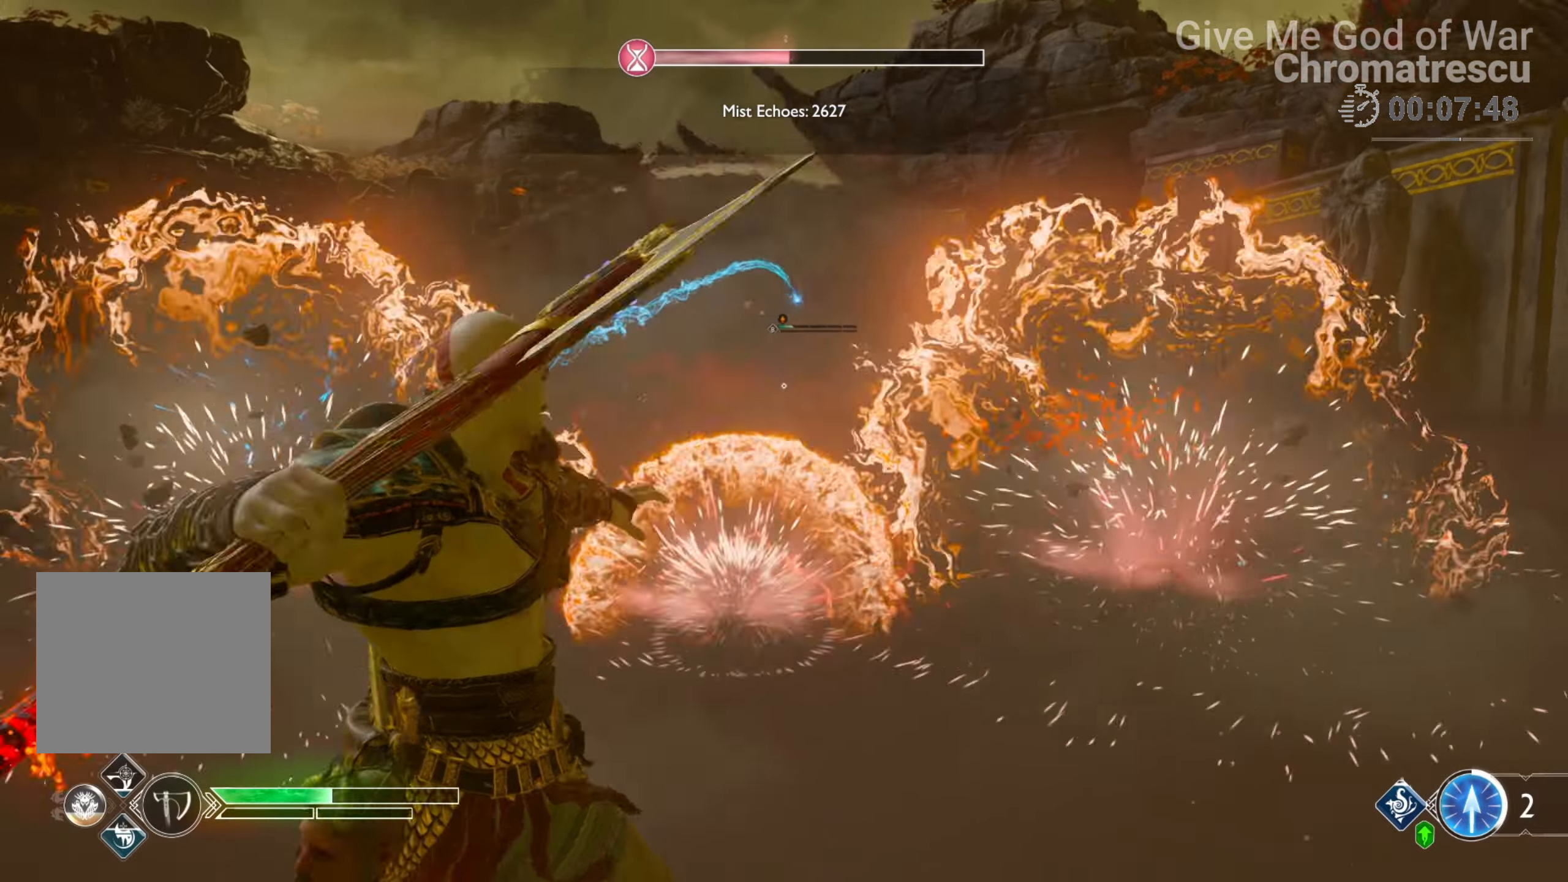
{"buttons": [], "left_stick": "down-left", "right_stick": "center", "events": [[17, "R1", "up"], [67, "L2", "up"], [67, "right_stick", "center"], [118, "right_stick", "left"], [169, "left_stick", "down-left"], [169, "right_stick", "down-left"], [288, "right_stick", "center"]]}
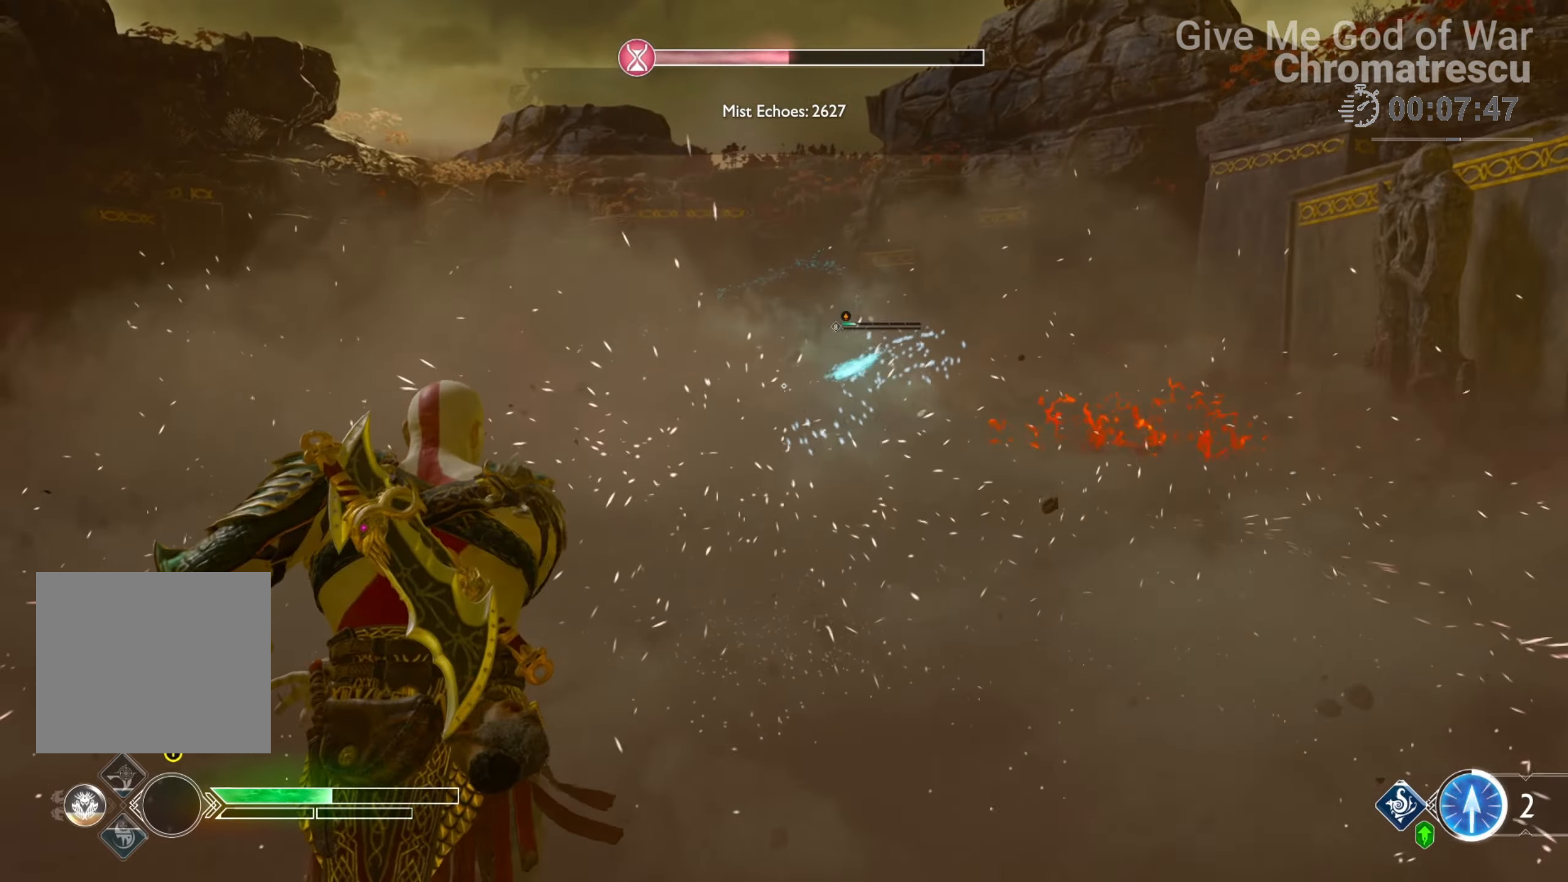
{"buttons": [], "left_stick": "right", "right_stick": "center", "events": [[17, "left_stick", "center"], [271, "TRIANGLE", "down"], [271, "left_stick", "down-right"], [339, "TRIANGLE", "up"], [356, "left_stick", "right"]]}
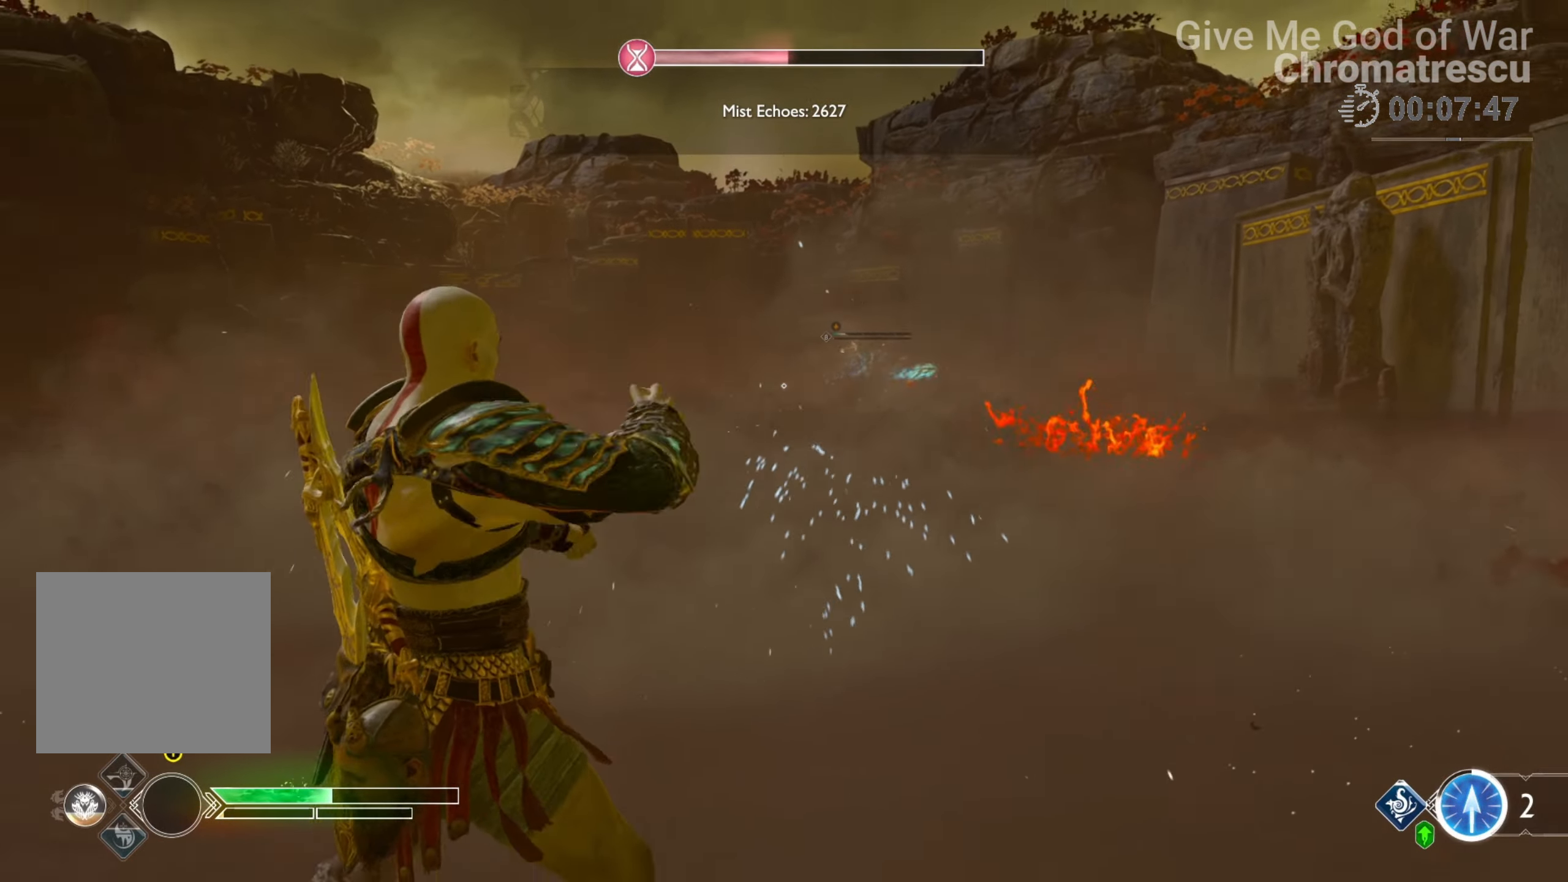
{"buttons": ["L2", "R1"], "left_stick": "up-left", "right_stick": "left", "events": [[50, "L2", "down"], [50, "right_stick", "up-right"], [220, "R1", "down"], [220, "right_stick", "center"], [373, "R1", "up"], [389, "R1", "down"], [389, "right_stick", "left"], [423, "left_stick", "up-left"]]}
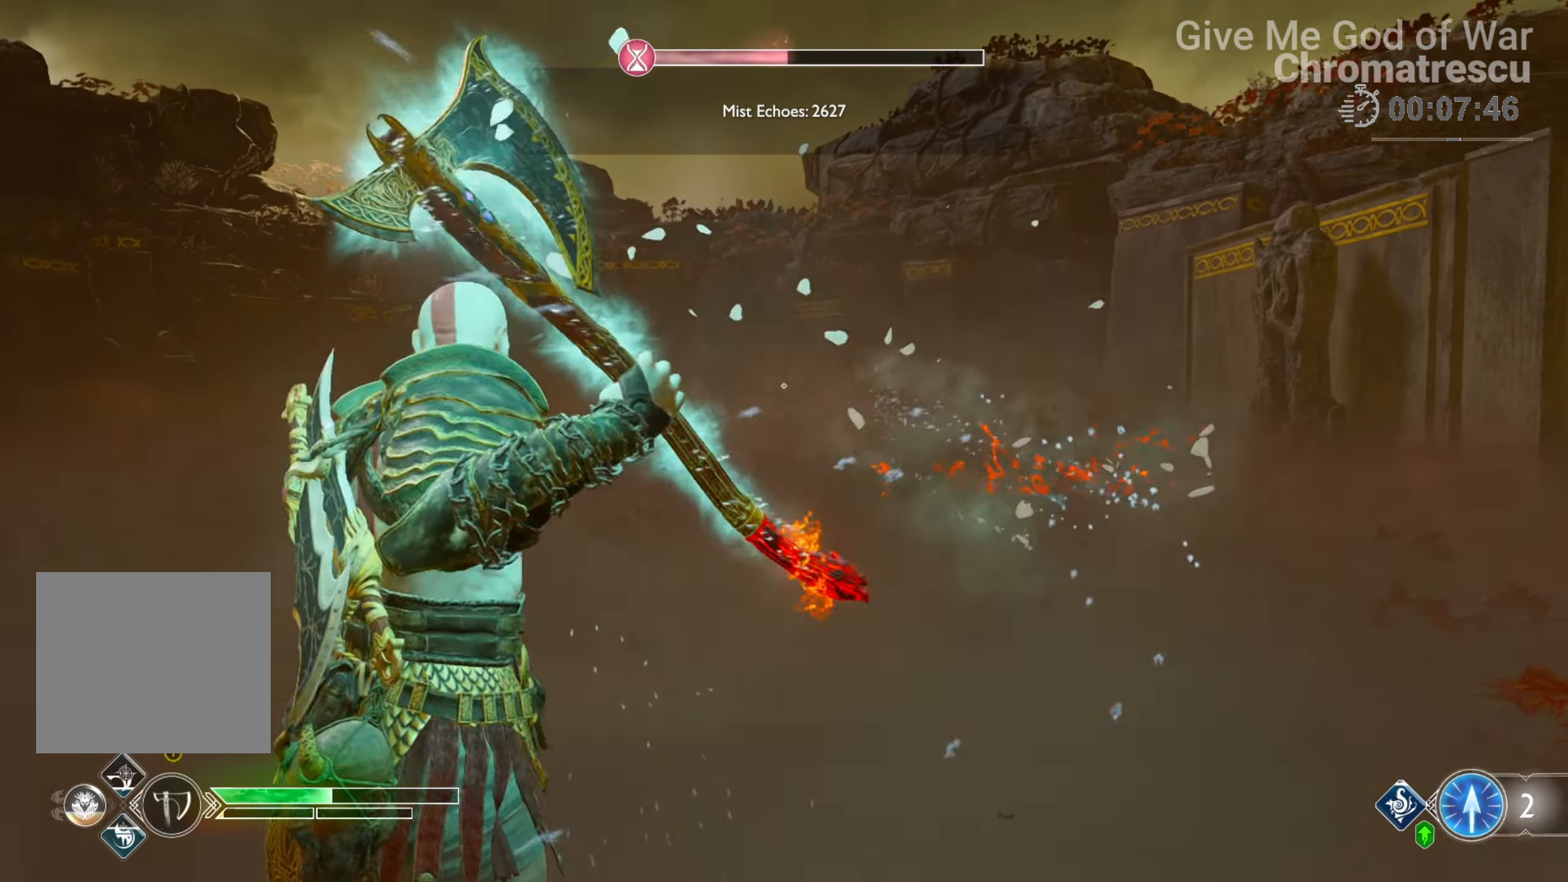
{"buttons": ["L3"], "left_stick": "up", "right_stick": "center", "events": [[34, "R1", "up"], [119, "right_stick", "center"], [170, "L2", "up"], [204, "left_stick", "right"], [204, "right_stick", "right"], [305, "right_stick", "up-right"], [458, "L3", "down"], [458, "left_stick", "up"], [509, "right_stick", "center"]]}
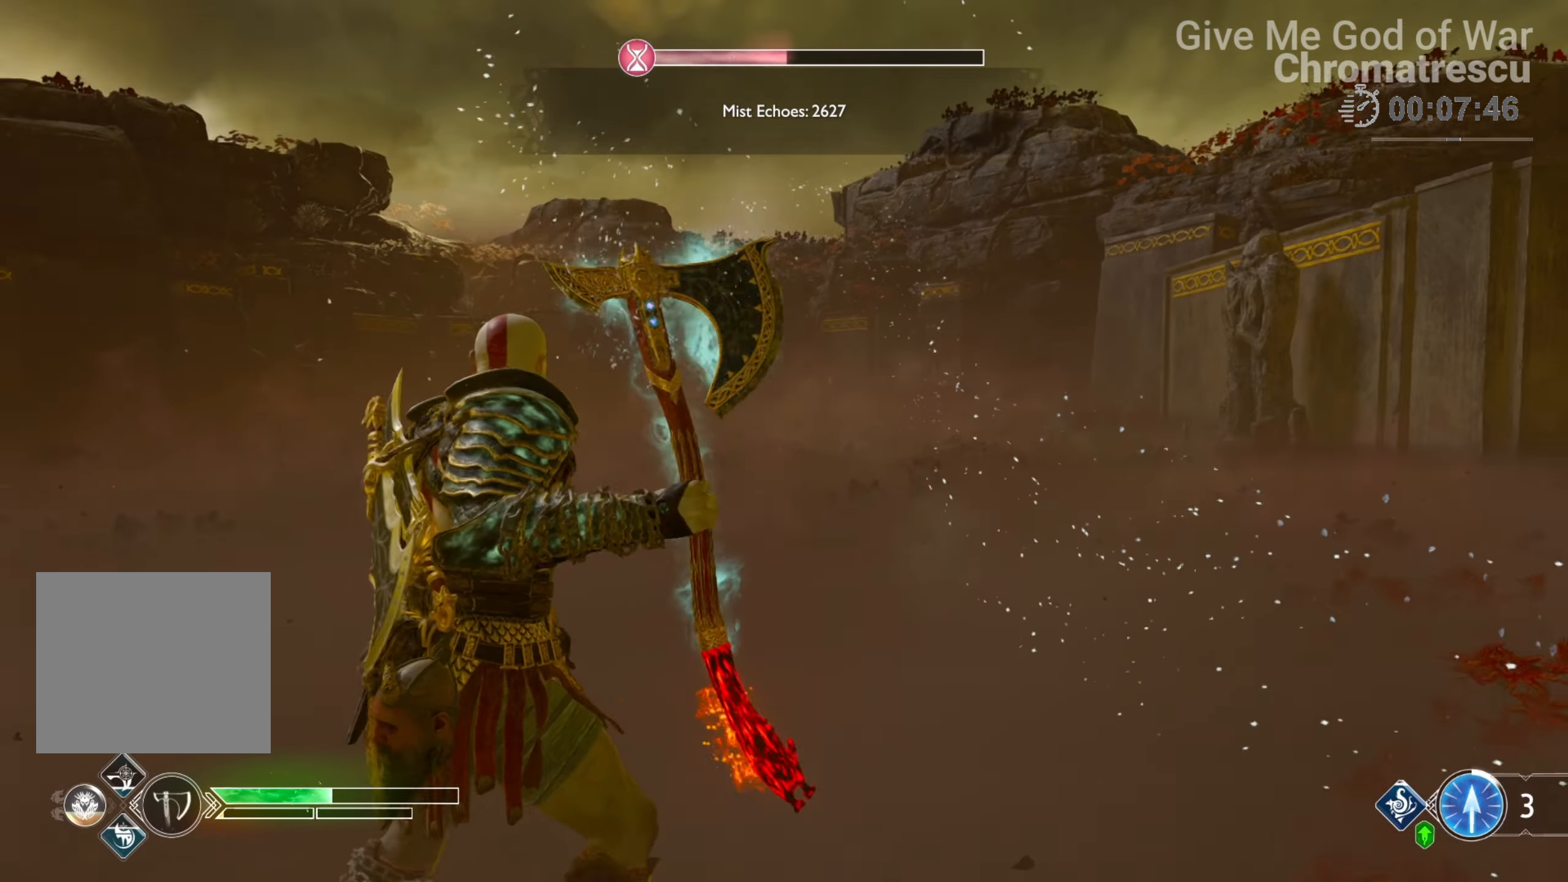
{"buttons": ["L3"], "left_stick": "up", "right_stick": "center", "events": []}
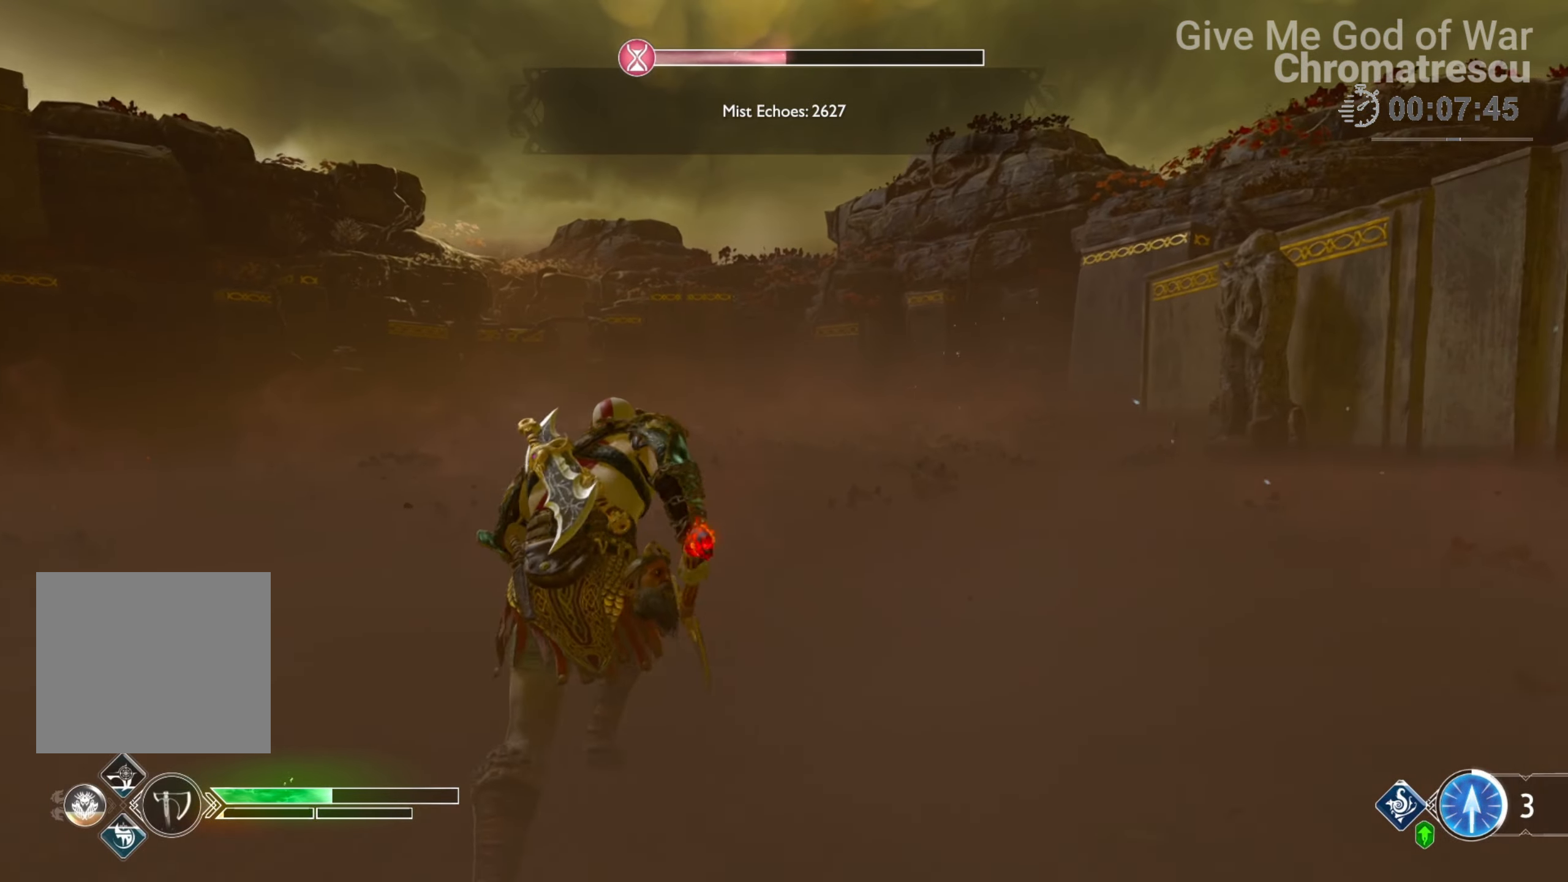
{"buttons": ["L2", "R1"], "left_stick": "up", "right_stick": "center", "events": [[136, "L3", "up"], [322, "L2", "down"], [407, "R1", "down"]]}
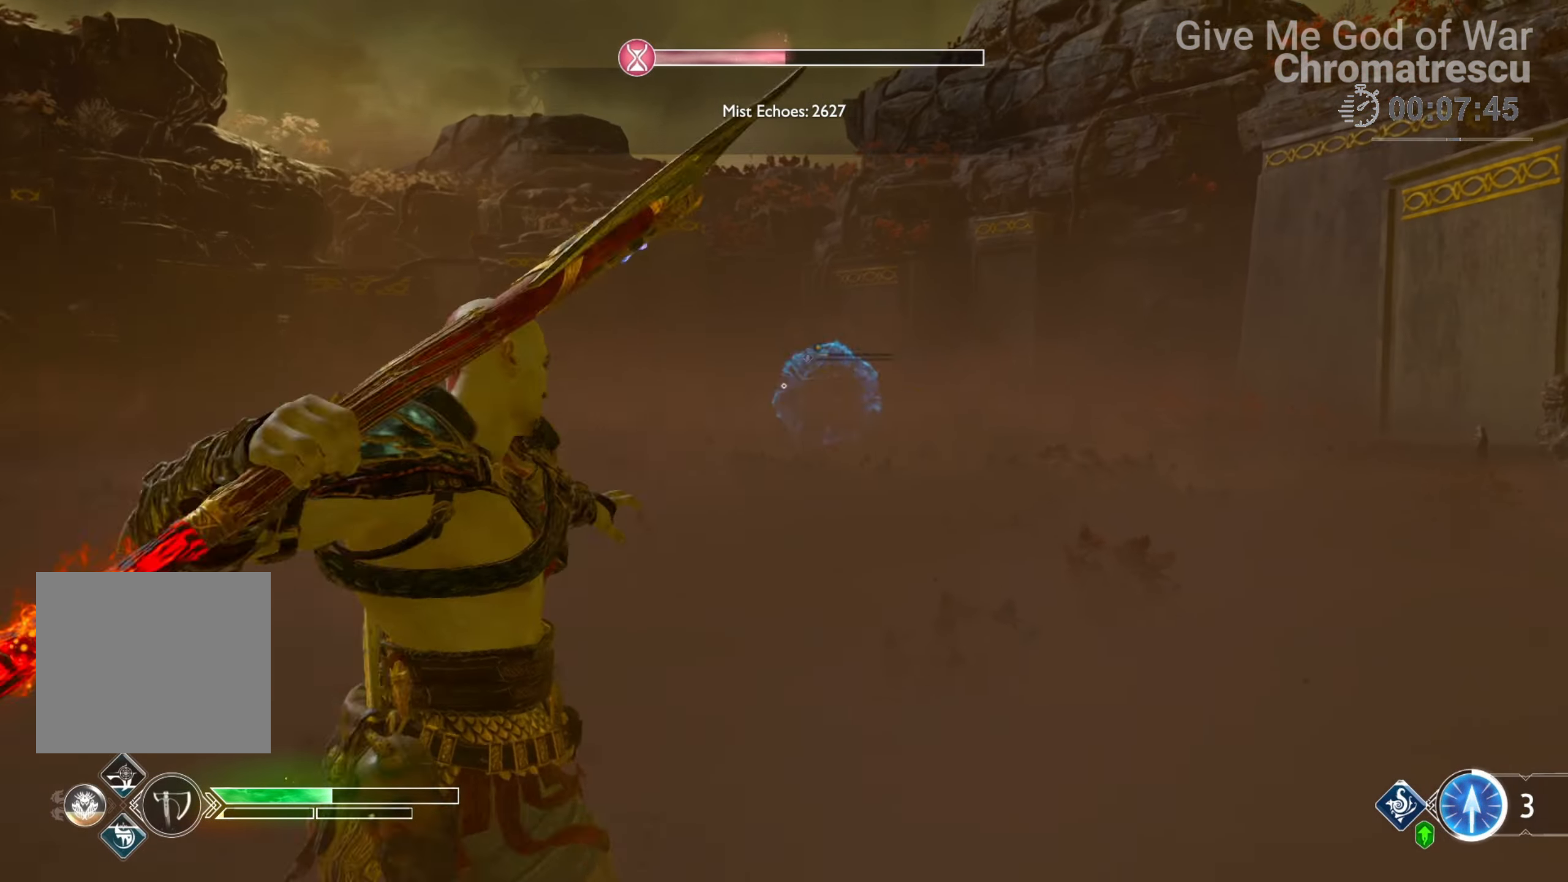
{"buttons": [], "left_stick": "up-right", "right_stick": "center", "events": [[34, "R1", "up"], [84, "L2", "up"], [220, "left_stick", "up-right"]]}
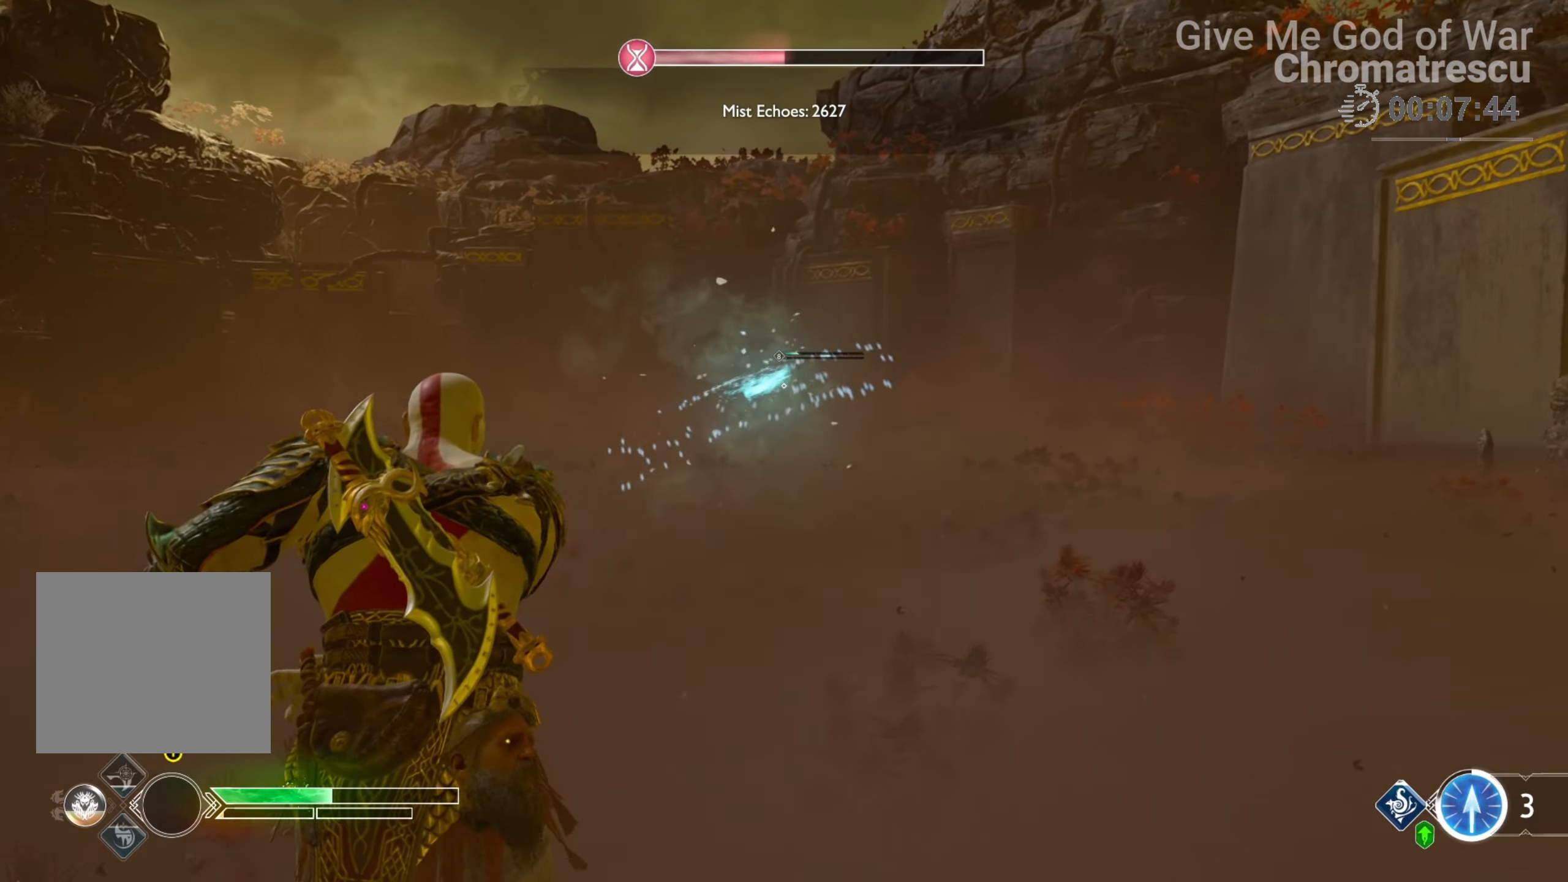
{"buttons": ["L2"], "left_stick": "up", "right_stick": "center", "events": [[51, "TRIANGLE", "down"], [102, "TRIANGLE", "up"], [102, "left_stick", "up"], [441, "L2", "down"]]}
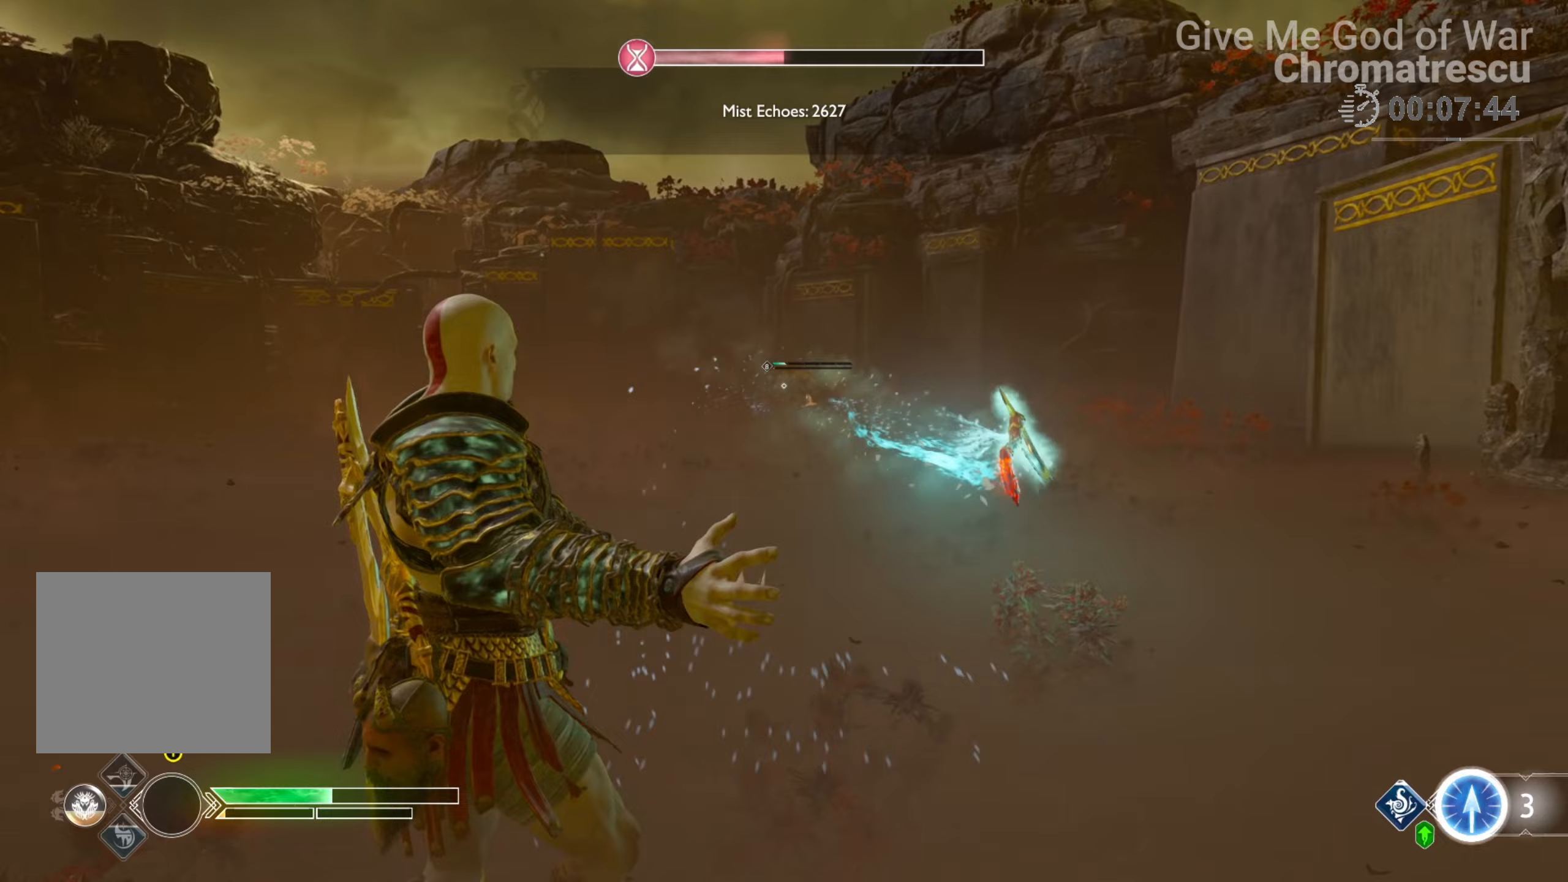
{"buttons": ["L2"], "left_stick": "up", "right_stick": "center", "events": [[85, "R1", "down"], [186, "R1", "up"], [288, "R1", "down"], [390, "R1", "up"]]}
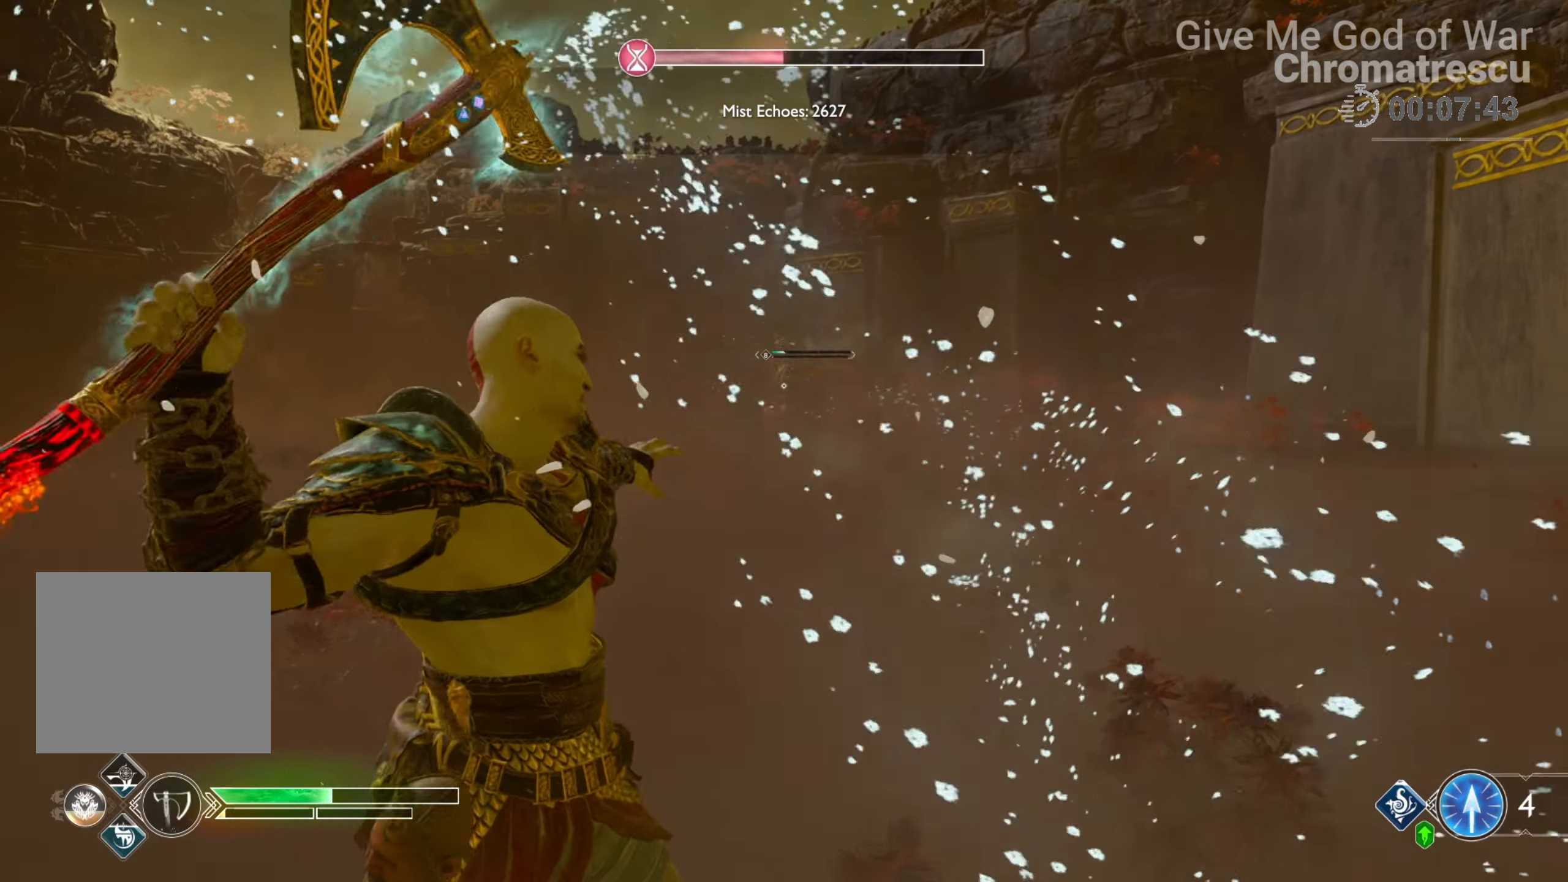
{"buttons": [], "left_stick": "center", "right_stick": "center", "events": [[67, "L2", "up"], [101, "left_stick", "up-left"], [271, "left_stick", "down-left"], [423, "TRIANGLE", "down"], [508, "TRIANGLE", "up"], [508, "left_stick", "center"]]}
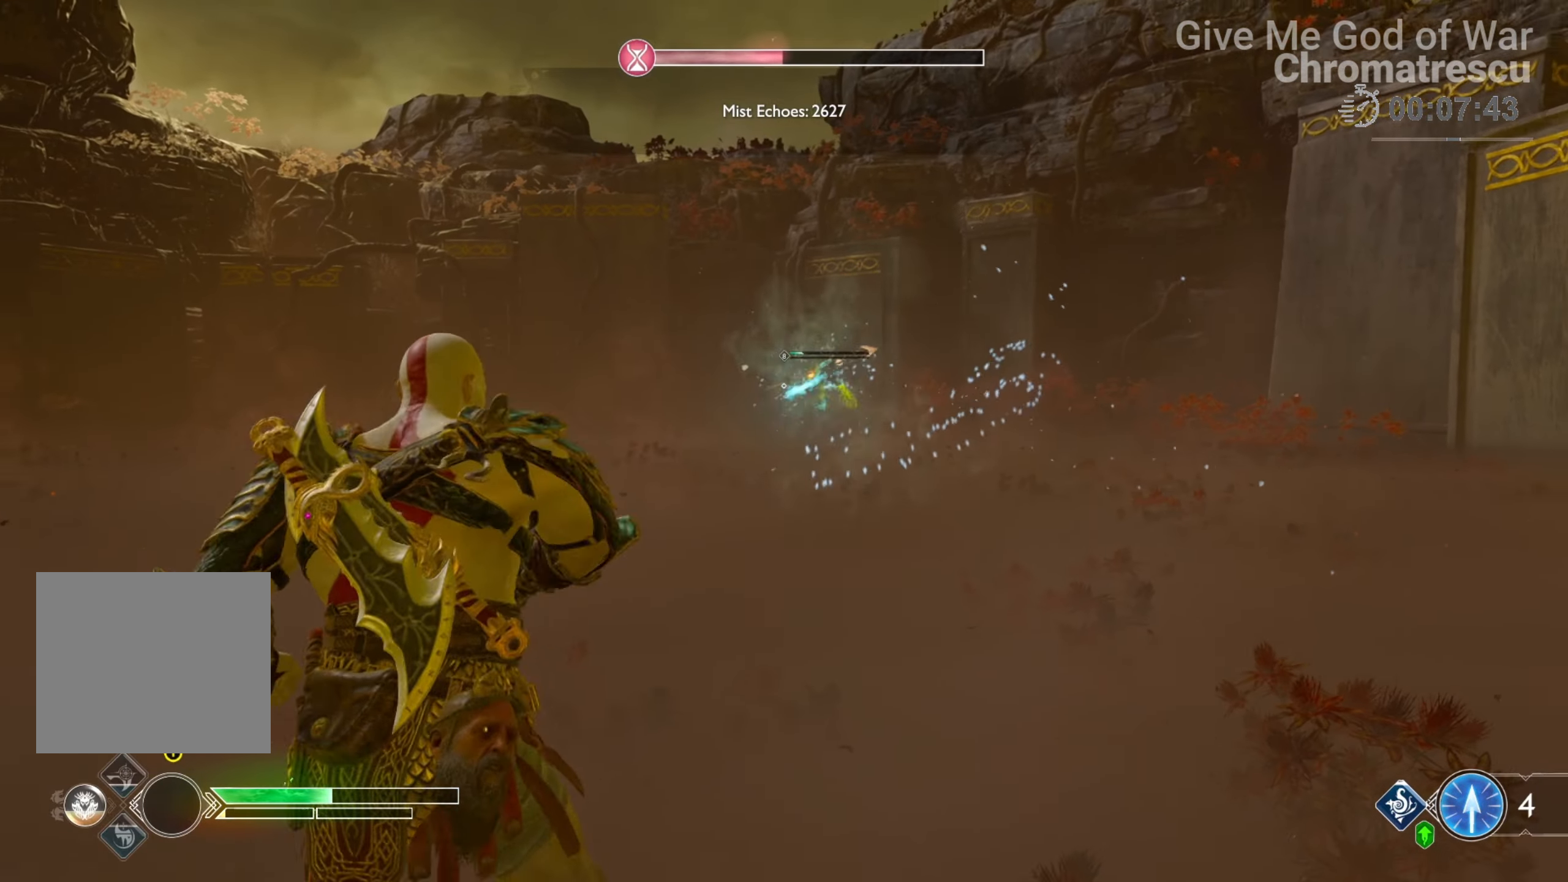
{"buttons": ["L3"], "left_stick": "up", "right_stick": "center", "events": [[34, "left_stick", "up"], [136, "L3", "down"], [322, "L3", "up"], [475, "L3", "down"]]}
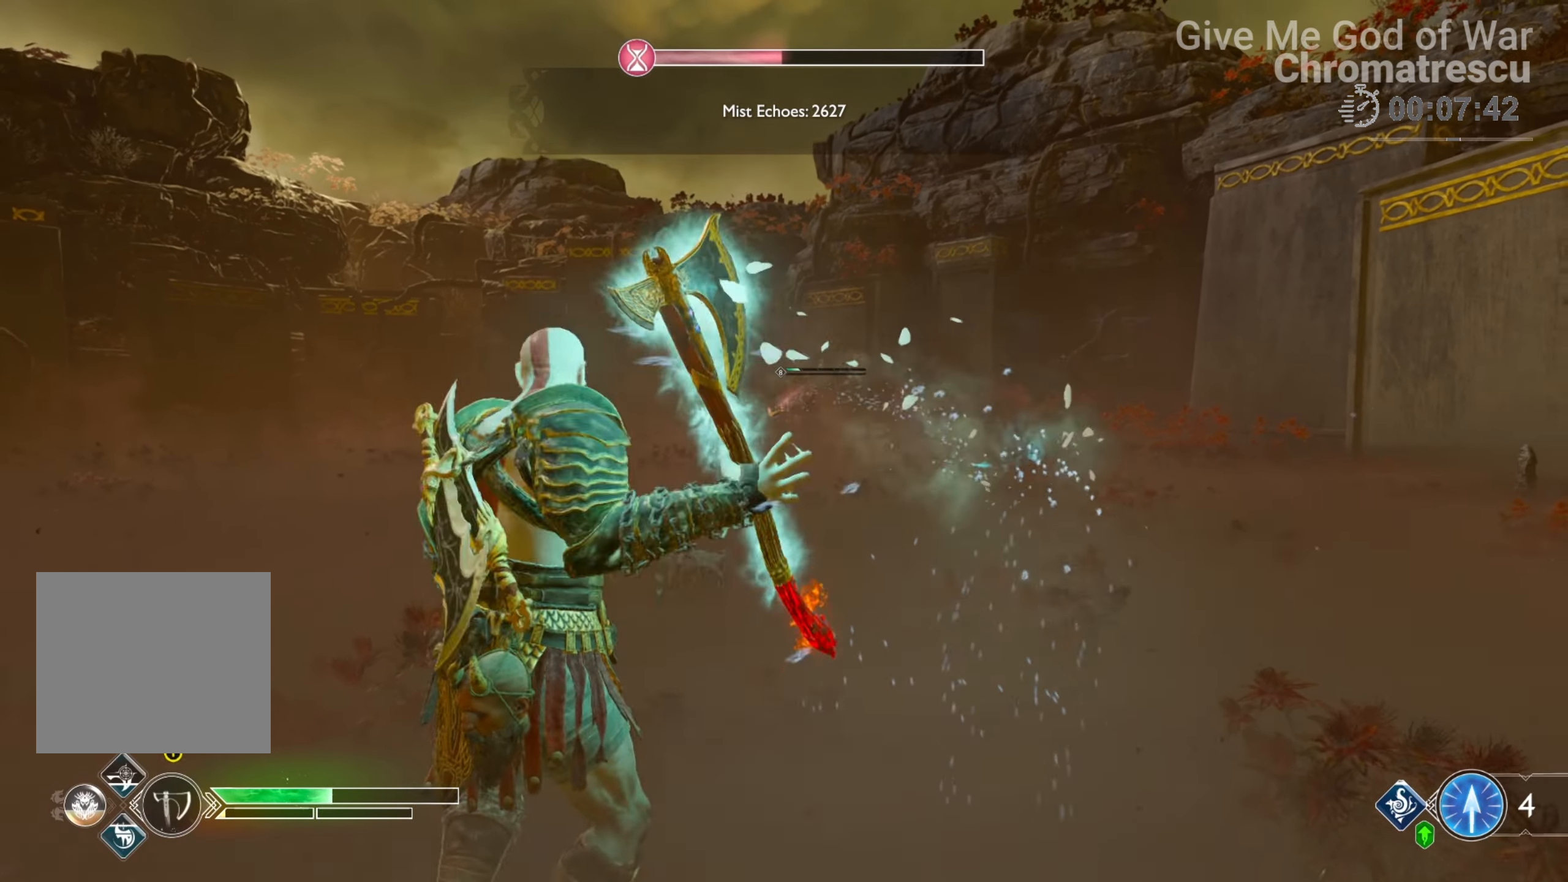
{"buttons": [], "left_stick": "up", "right_stick": "center", "events": [[271, "L3", "up"]]}
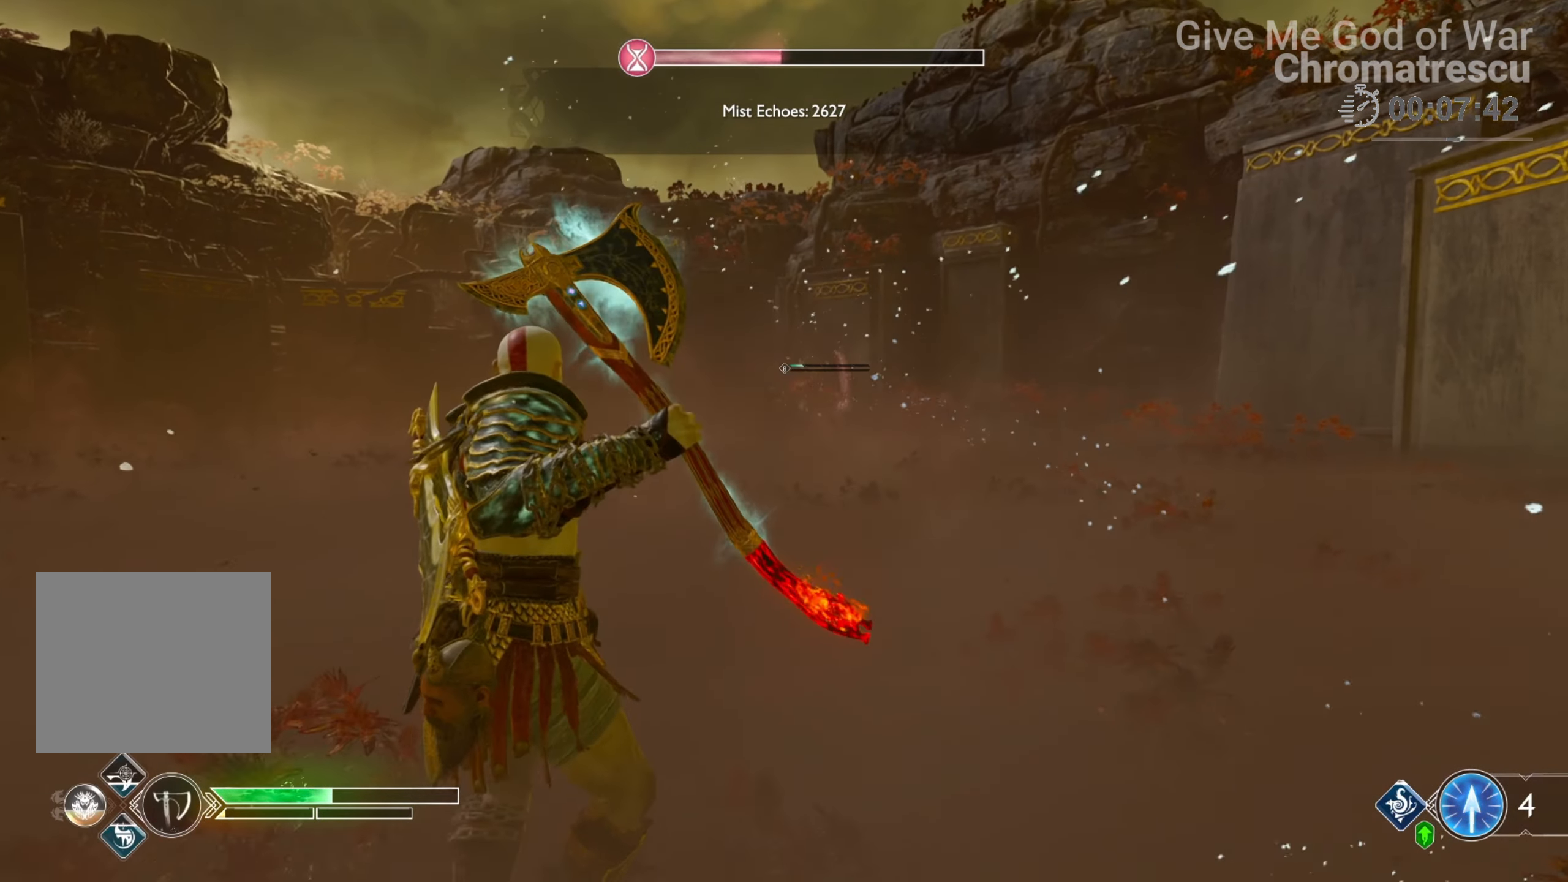
{"buttons": [], "left_stick": "center", "right_stick": "center", "events": [[220, "left_stick", "center"]]}
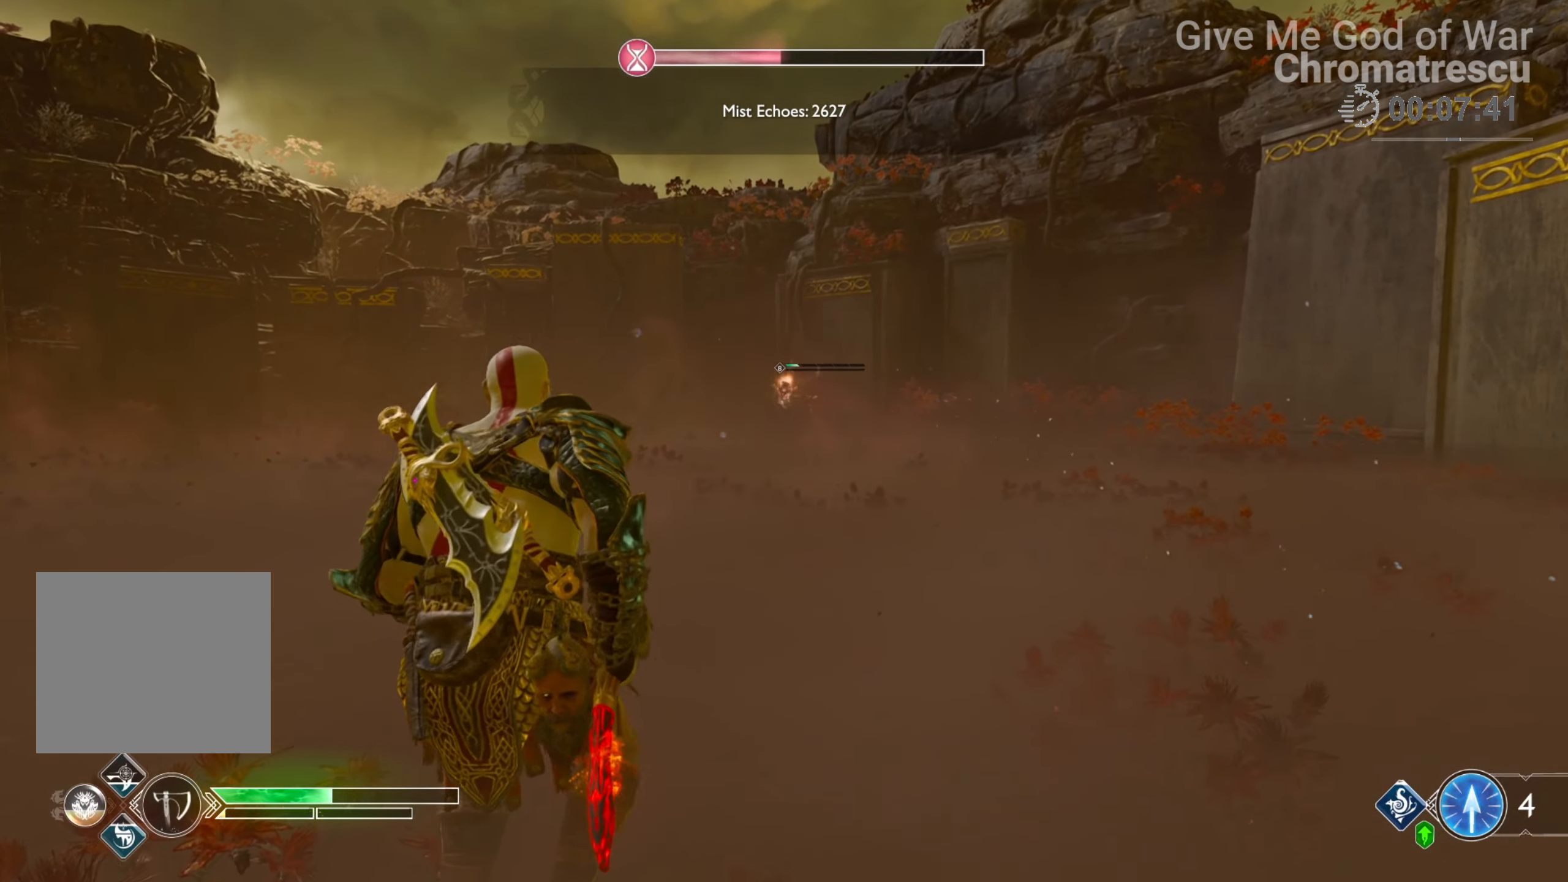
{"buttons": ["R2"], "left_stick": "center", "right_stick": "center", "events": [[118, "R2", "down"]]}